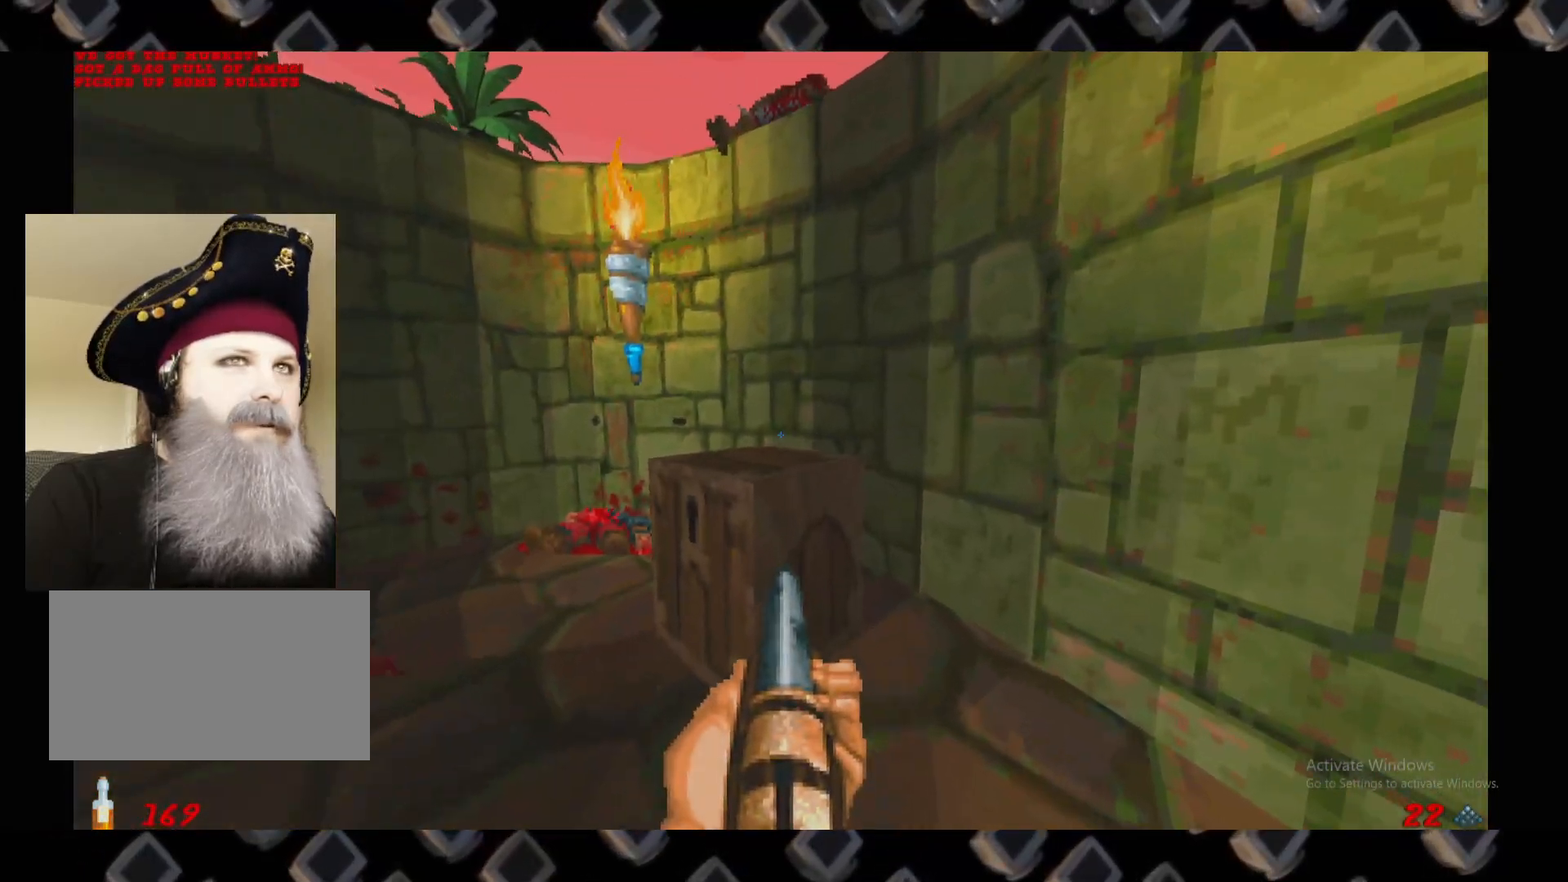
Gameplay with keyboard and mouse; each line is a JSON object with the keys and mouse buttons held at the frame after it. "events" lists presses ("down") and releases ("up") of "1", "2", "3", "4", "5", "a", "alt", "c", "ctrl", "d", "e", "escape", "f", "q", "r", "s", "shift", "super", "tab", "v", "w", "x", "z", "mouse_left" and "mouse_right" between this image and that frame as [ms after this image, input, new state], when the widget could be followed in between. "mouse_left", "mouse_right" = the "left", "right" buttons of the "mouse" list. No other keys are recorded. Mouse movement is not recorded.
{"keys": [], "mouse": [], "events": [[140, "w", "down"], [180, "w", "up"]]}
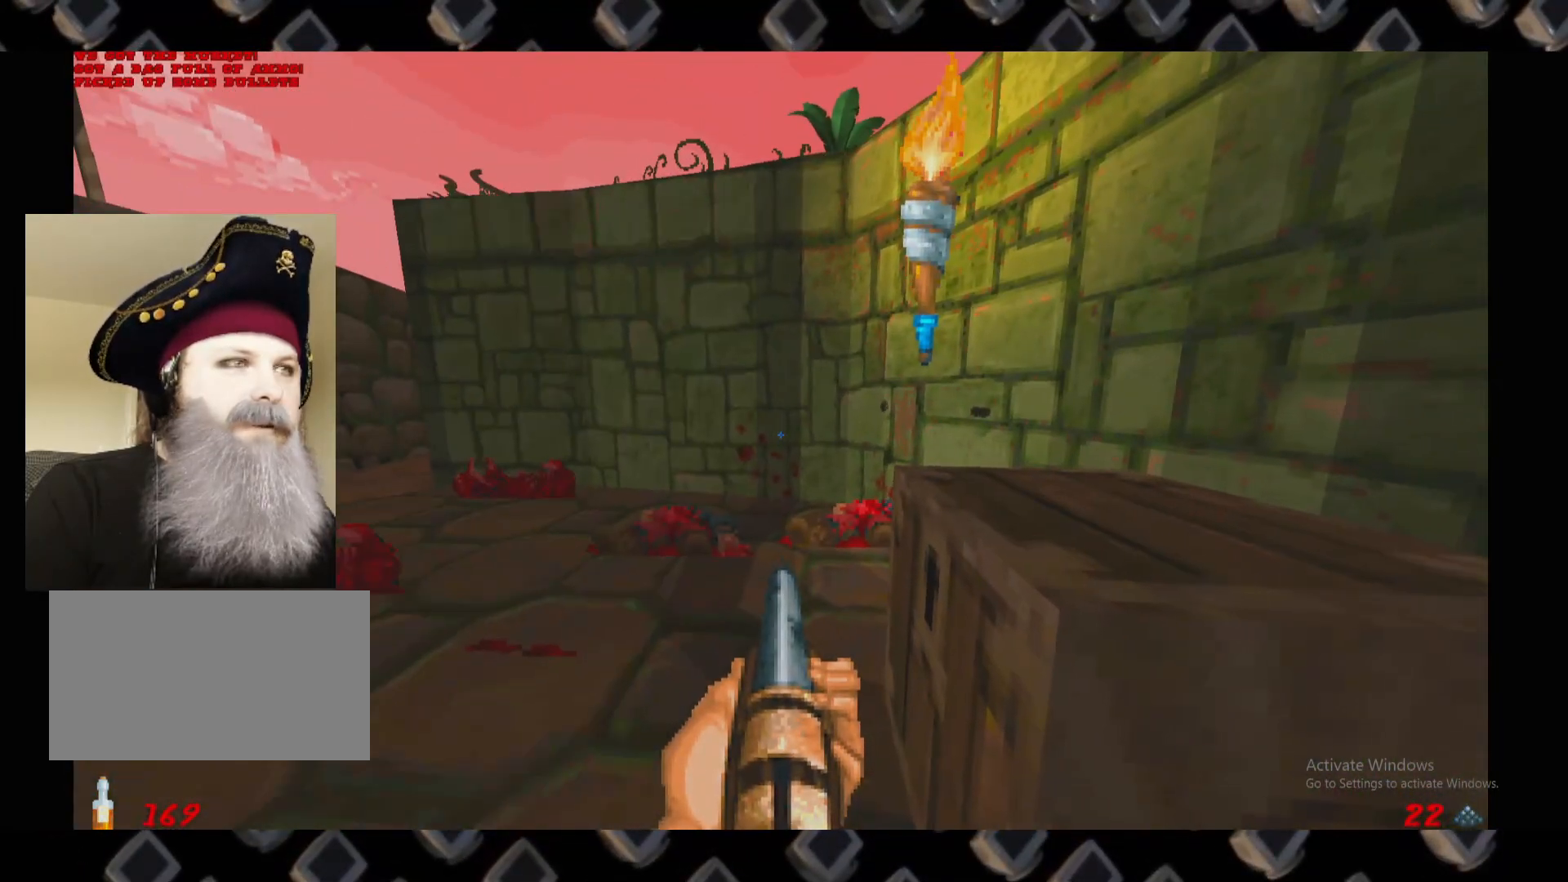
{"keys": ["d"], "mouse": [], "events": [[60, "w", "down"], [340, "w", "up"], [500, "d", "down"]]}
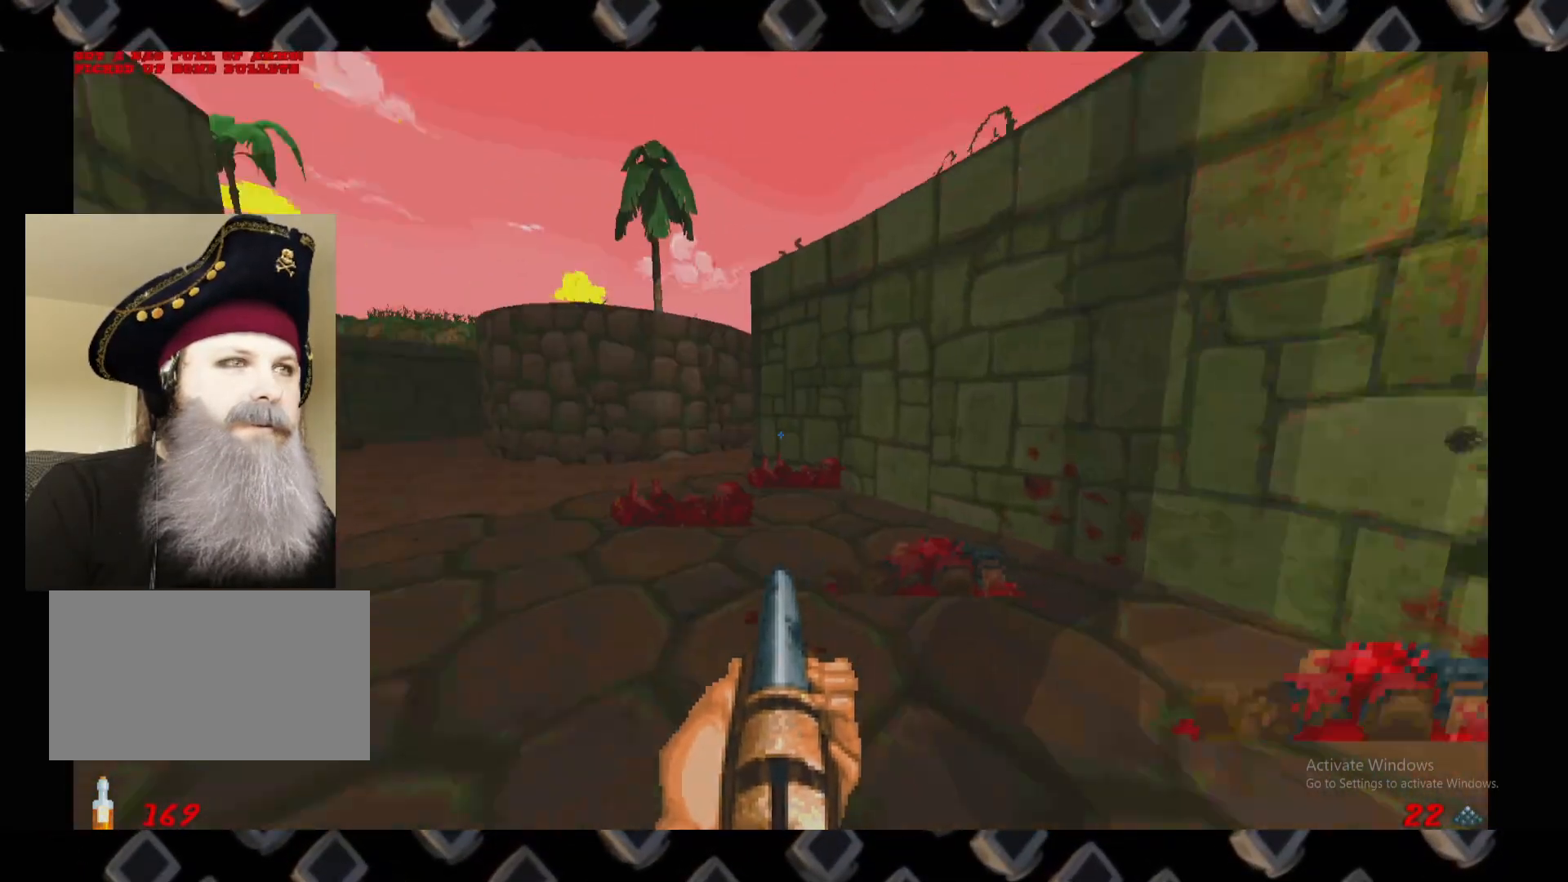
{"keys": ["a"], "mouse": [], "events": [[60, "w", "down"], [120, "d", "up"], [260, "w", "up"], [400, "a", "down"]]}
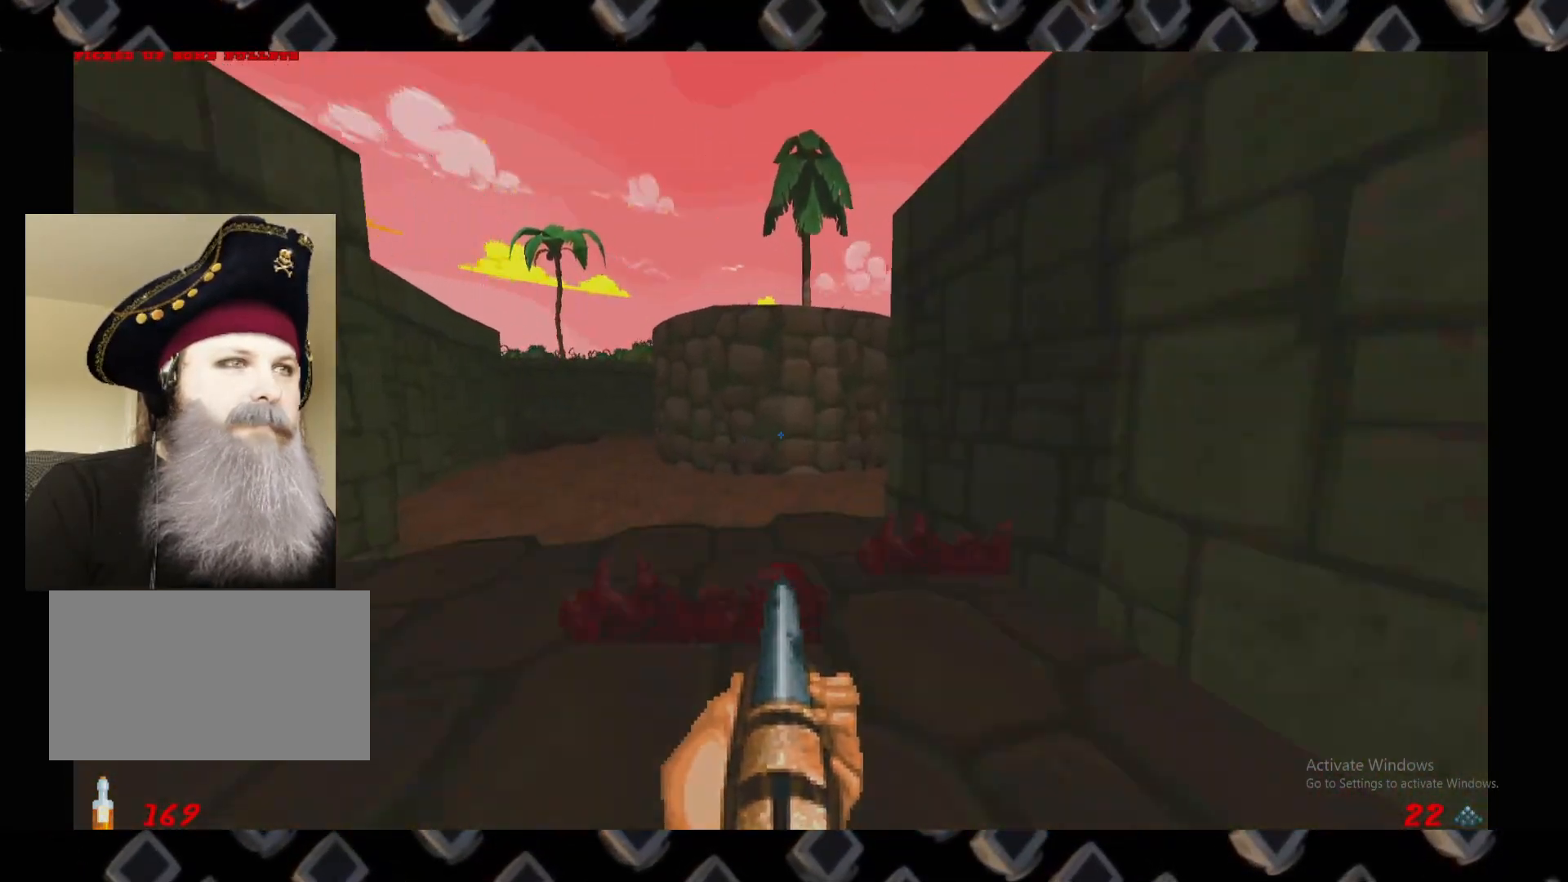
{"keys": [], "mouse": [], "events": [[60, "w", "down"], [100, "a", "up"], [280, "d", "down"], [320, "w", "up"], [380, "d", "up"]]}
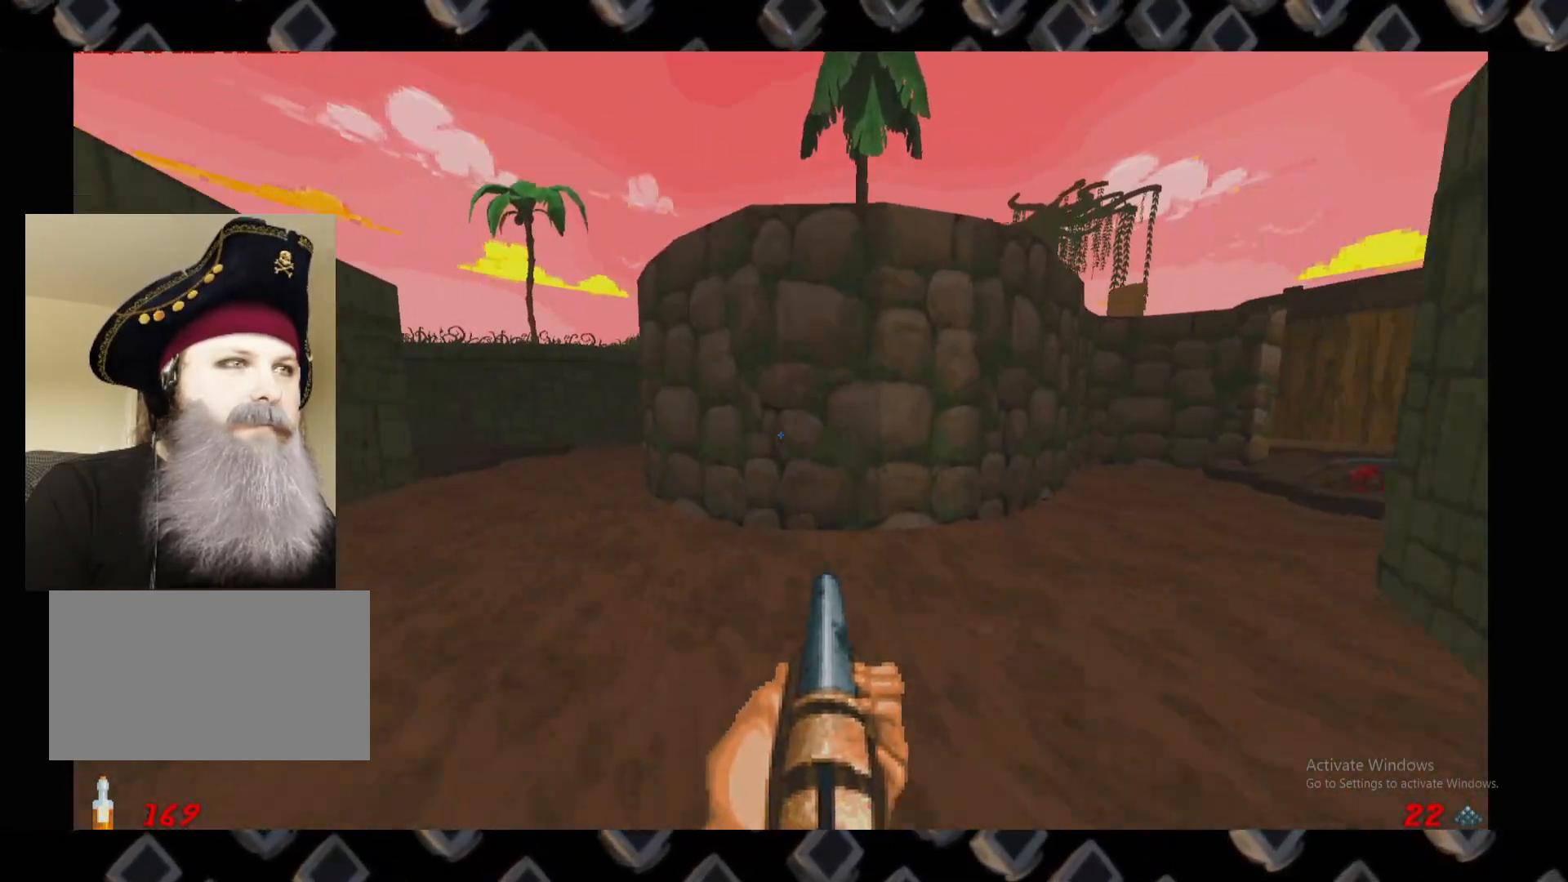
{"keys": [], "mouse": [], "events": []}
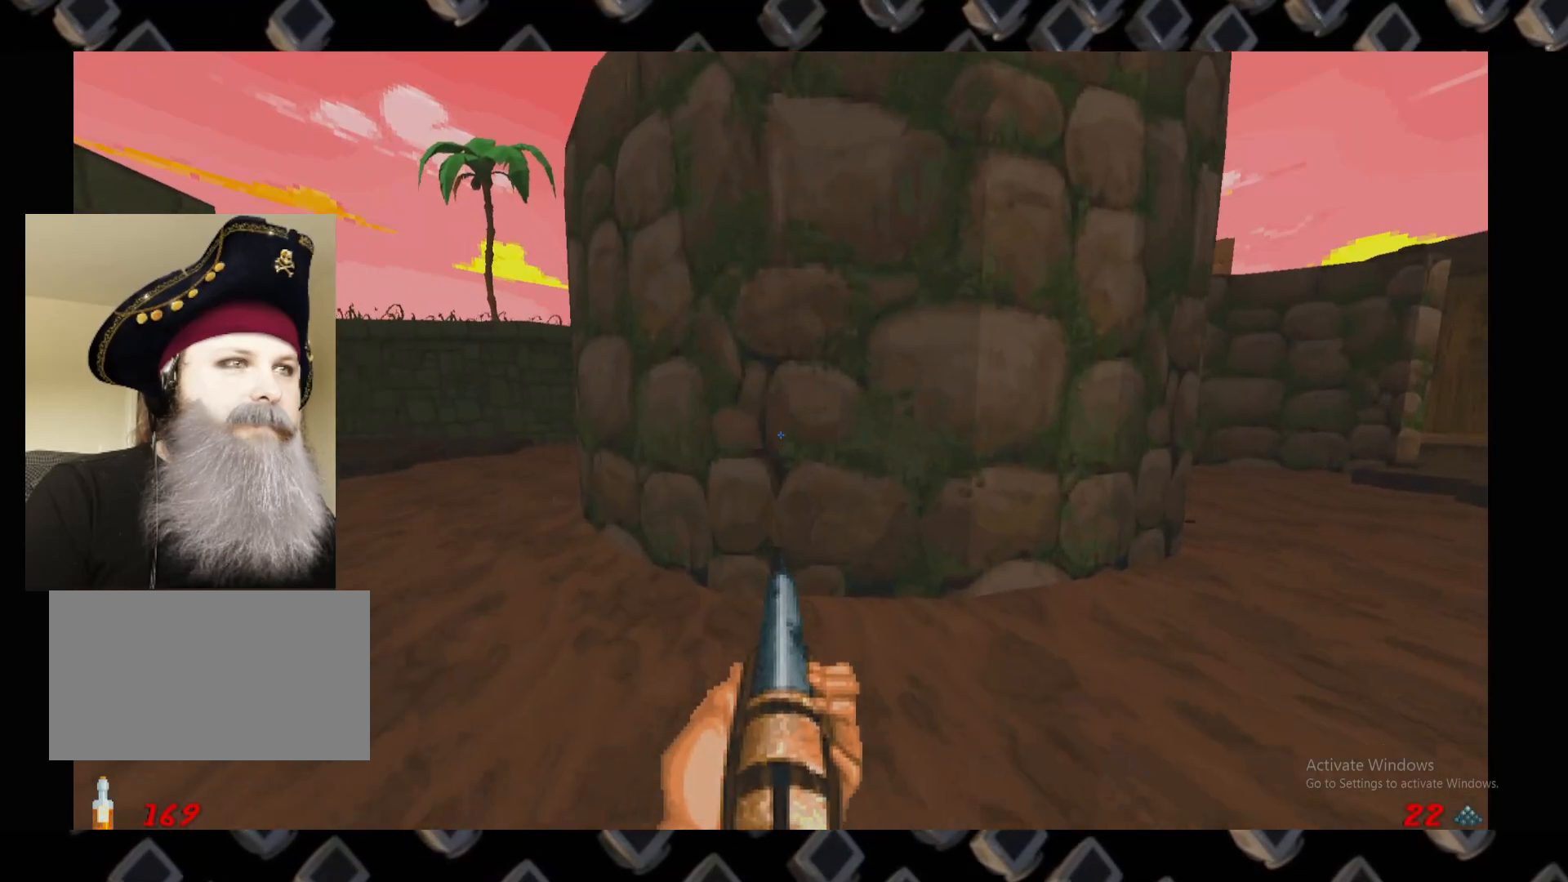
{"keys": ["d", "w"], "mouse": [], "events": [[120, "d", "down"], [260, "w", "down"], [320, "d", "up"], [420, "d", "down"]]}
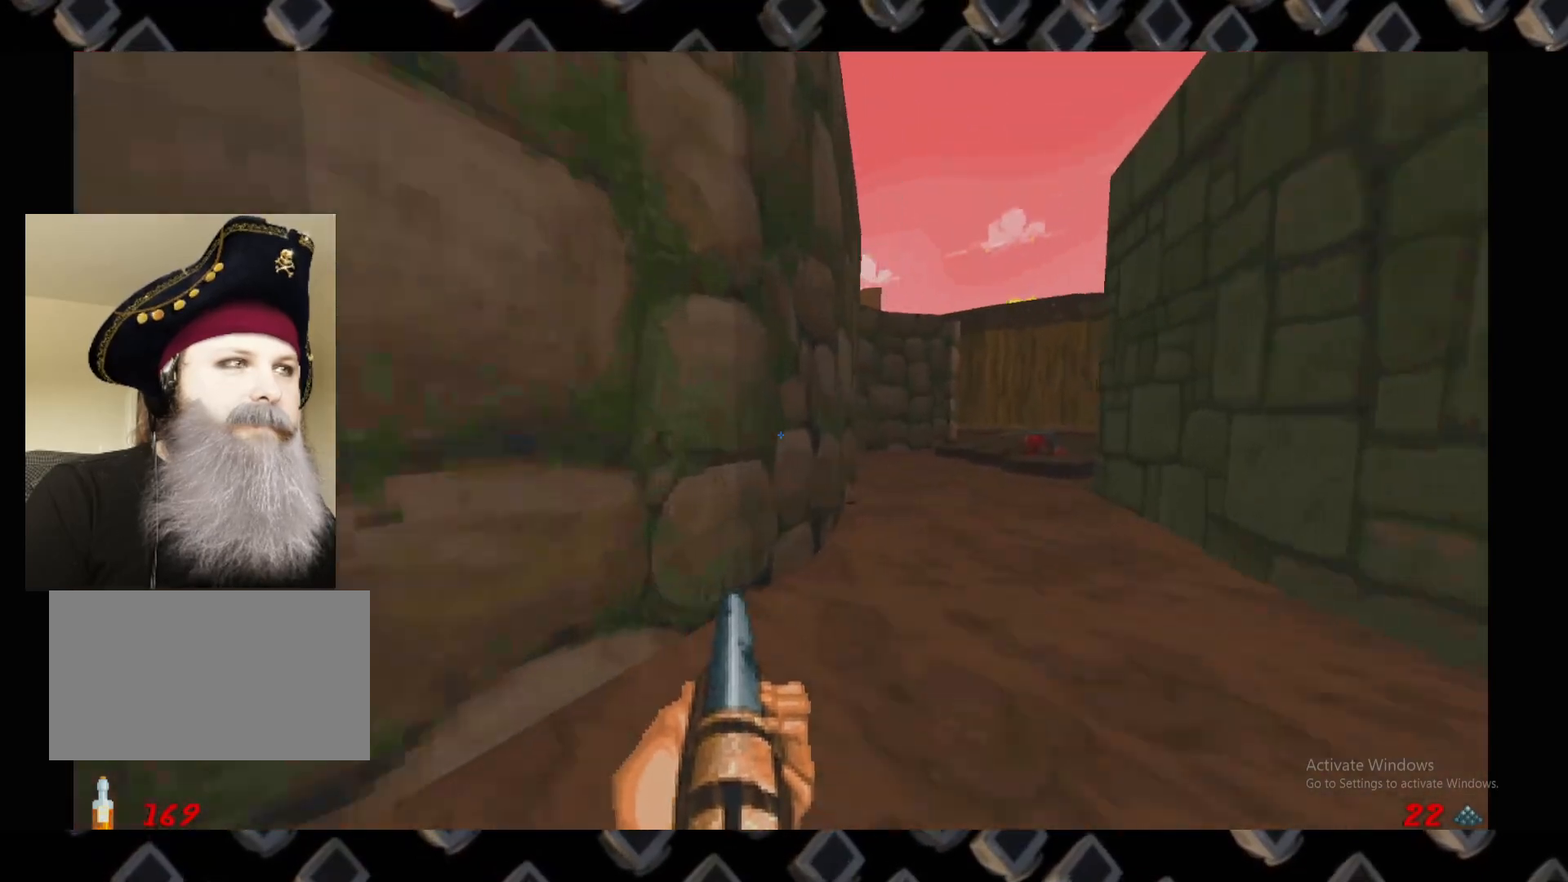
{"keys": ["d", "w"], "mouse": [], "events": [[240, "d", "up"], [240, "w", "up"], [420, "d", "down"], [480, "w", "down"]]}
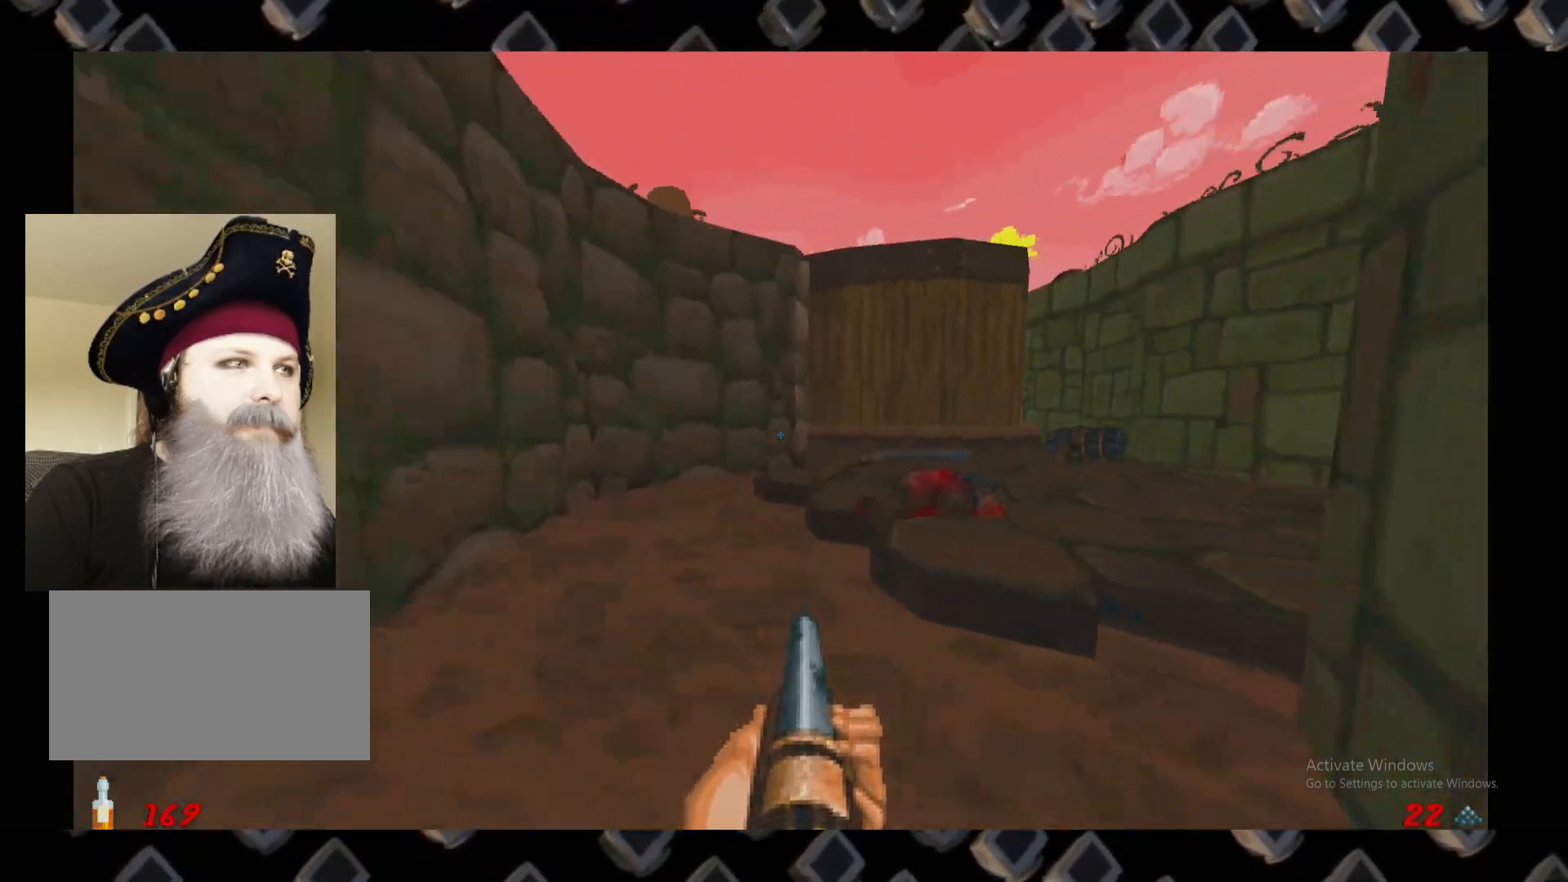
{"keys": ["d"], "mouse": [], "events": [[20, "d", "up"], [120, "w", "up"], [200, "w", "down"], [300, "a", "down"], [340, "a", "up"], [340, "w", "up"], [440, "d", "down"]]}
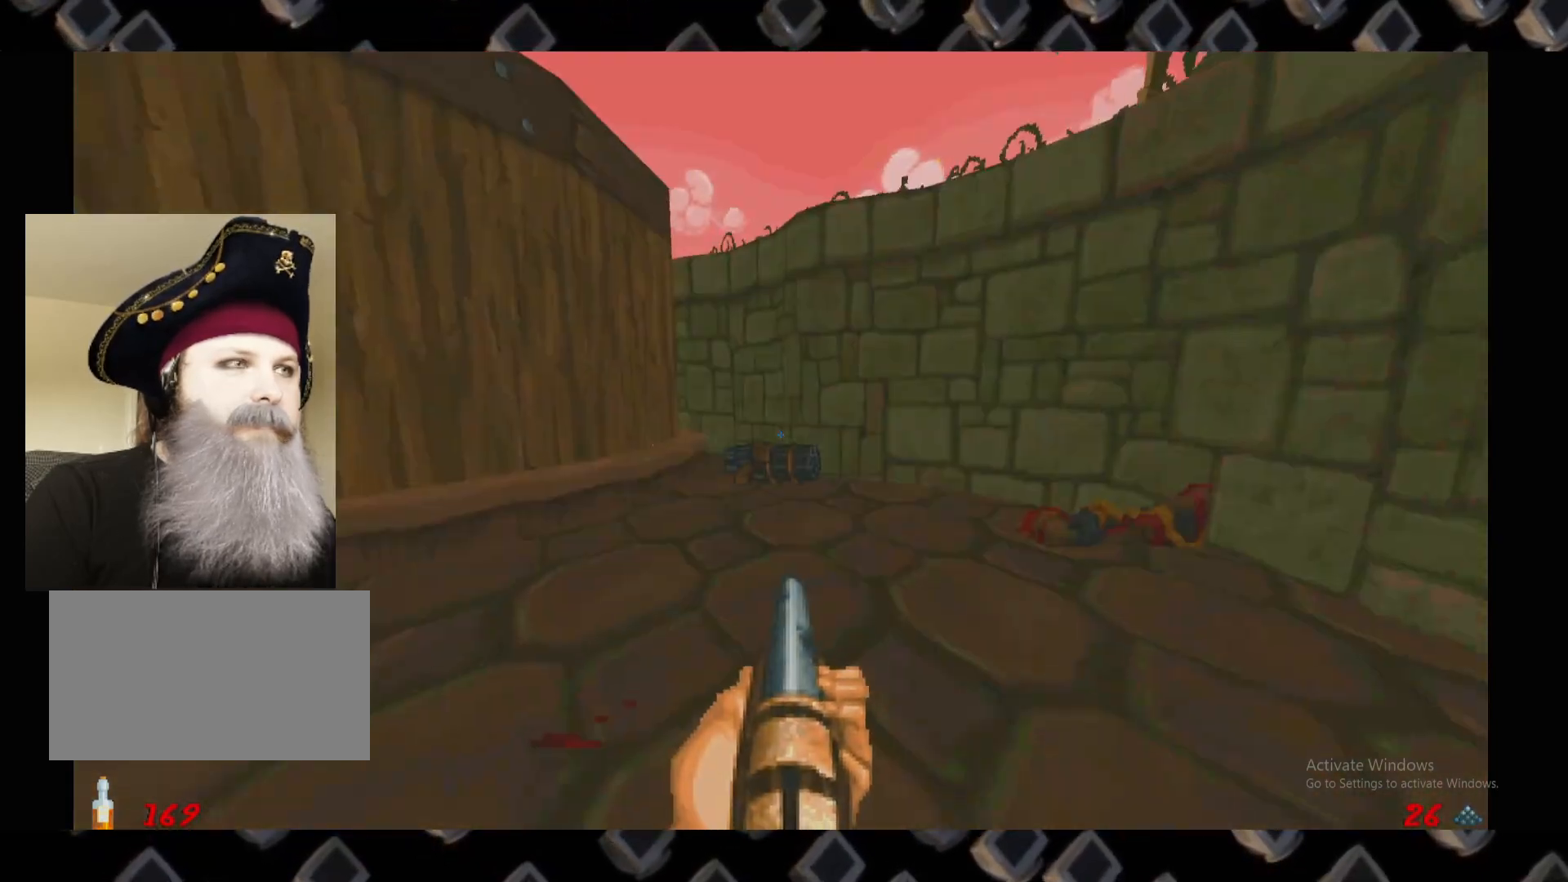
{"keys": [], "mouse": [], "events": [[80, "d", "up"], [80, "w", "down"], [220, "a", "down"], [360, "a", "up"], [460, "w", "up"]]}
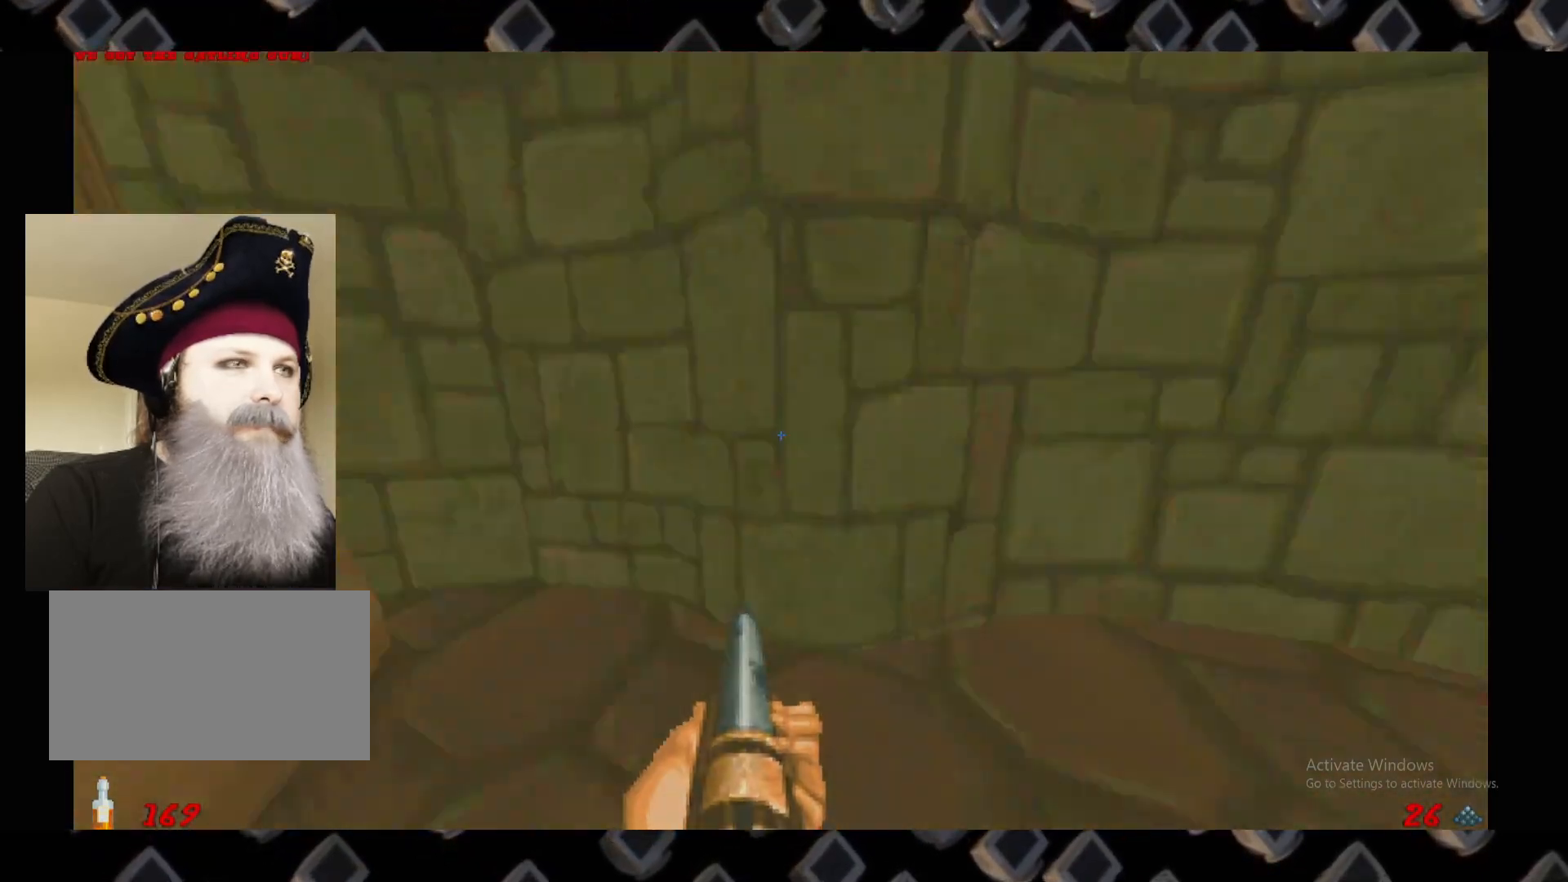
{"keys": ["w"], "mouse": [], "events": [[100, "d", "down"], [240, "w", "down"], [320, "d", "up"]]}
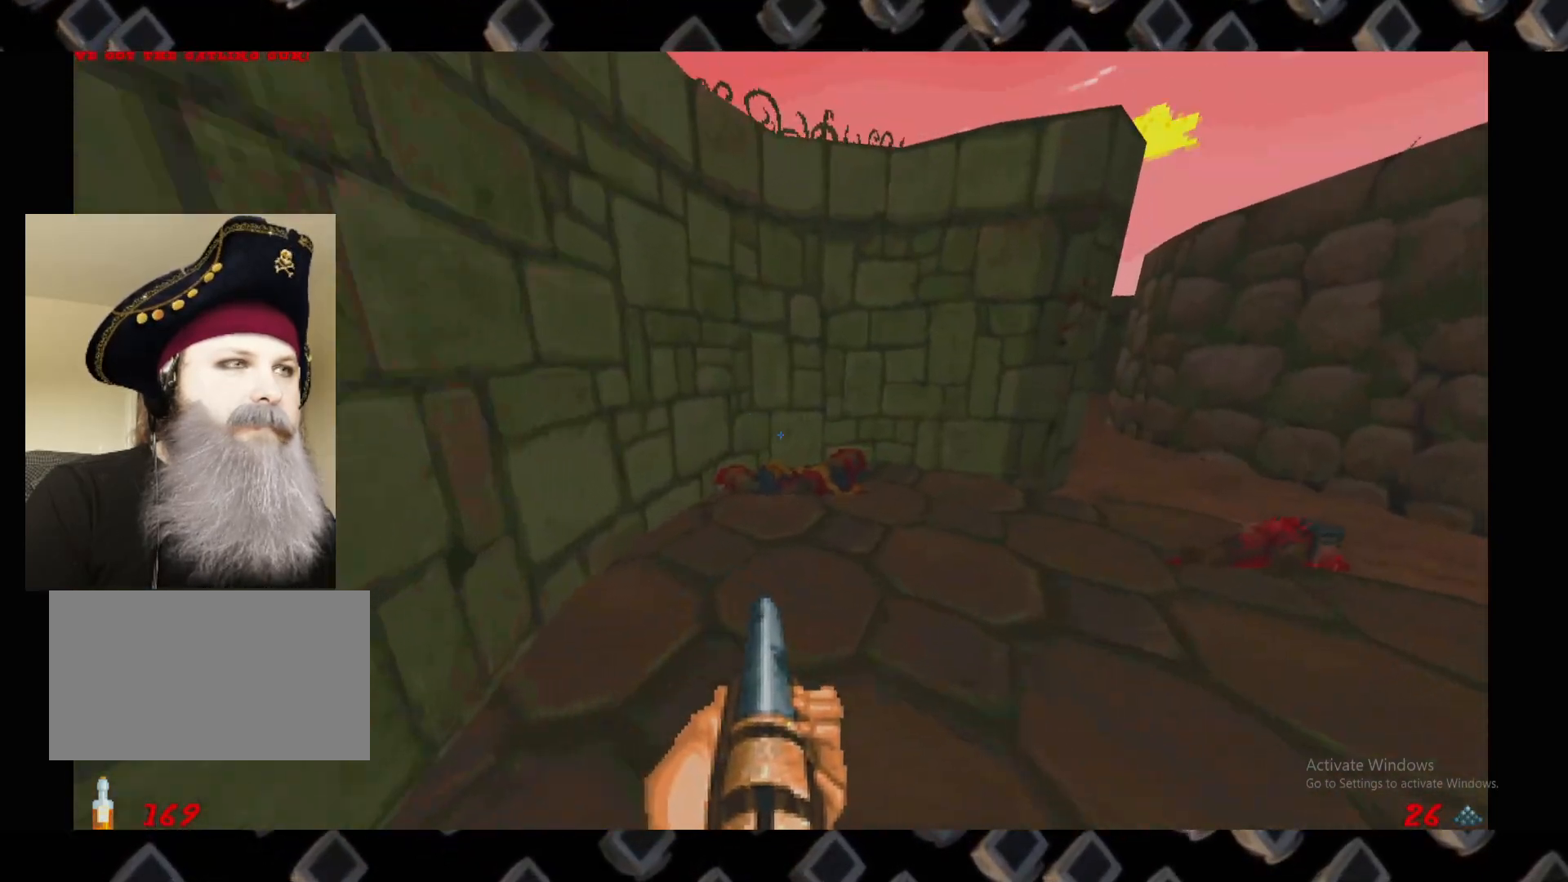
{"keys": ["d"], "mouse": [], "events": [[20, "w", "up"], [260, "w", "down"], [340, "a", "down"], [480, "a", "up"], [480, "d", "down"], [480, "w", "up"]]}
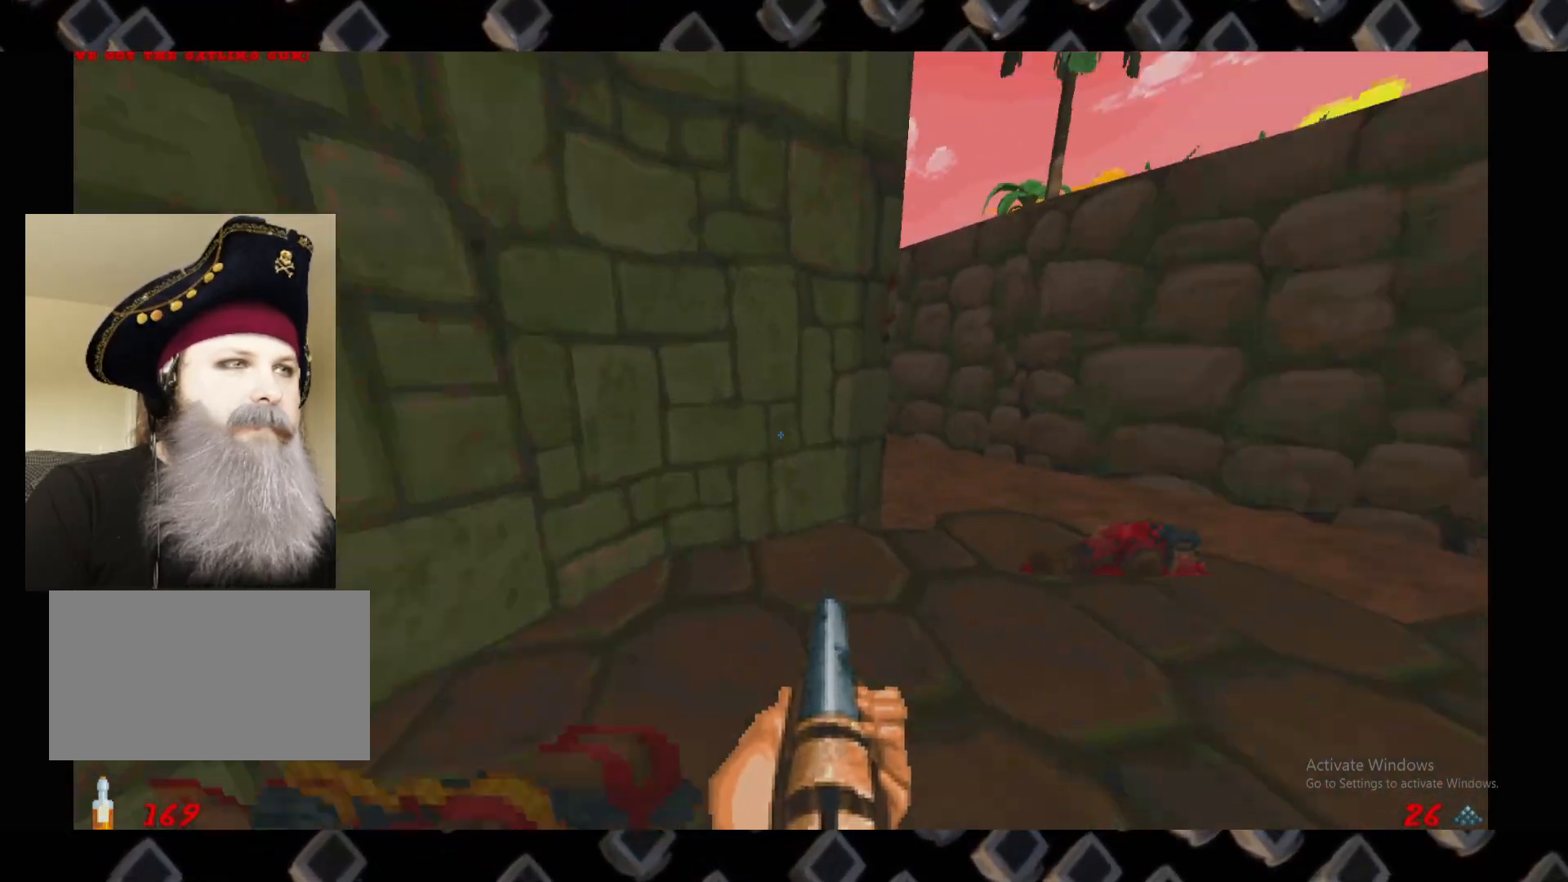
{"keys": ["w"], "mouse": [], "events": [[180, "w", "down"], [260, "d", "up"]]}
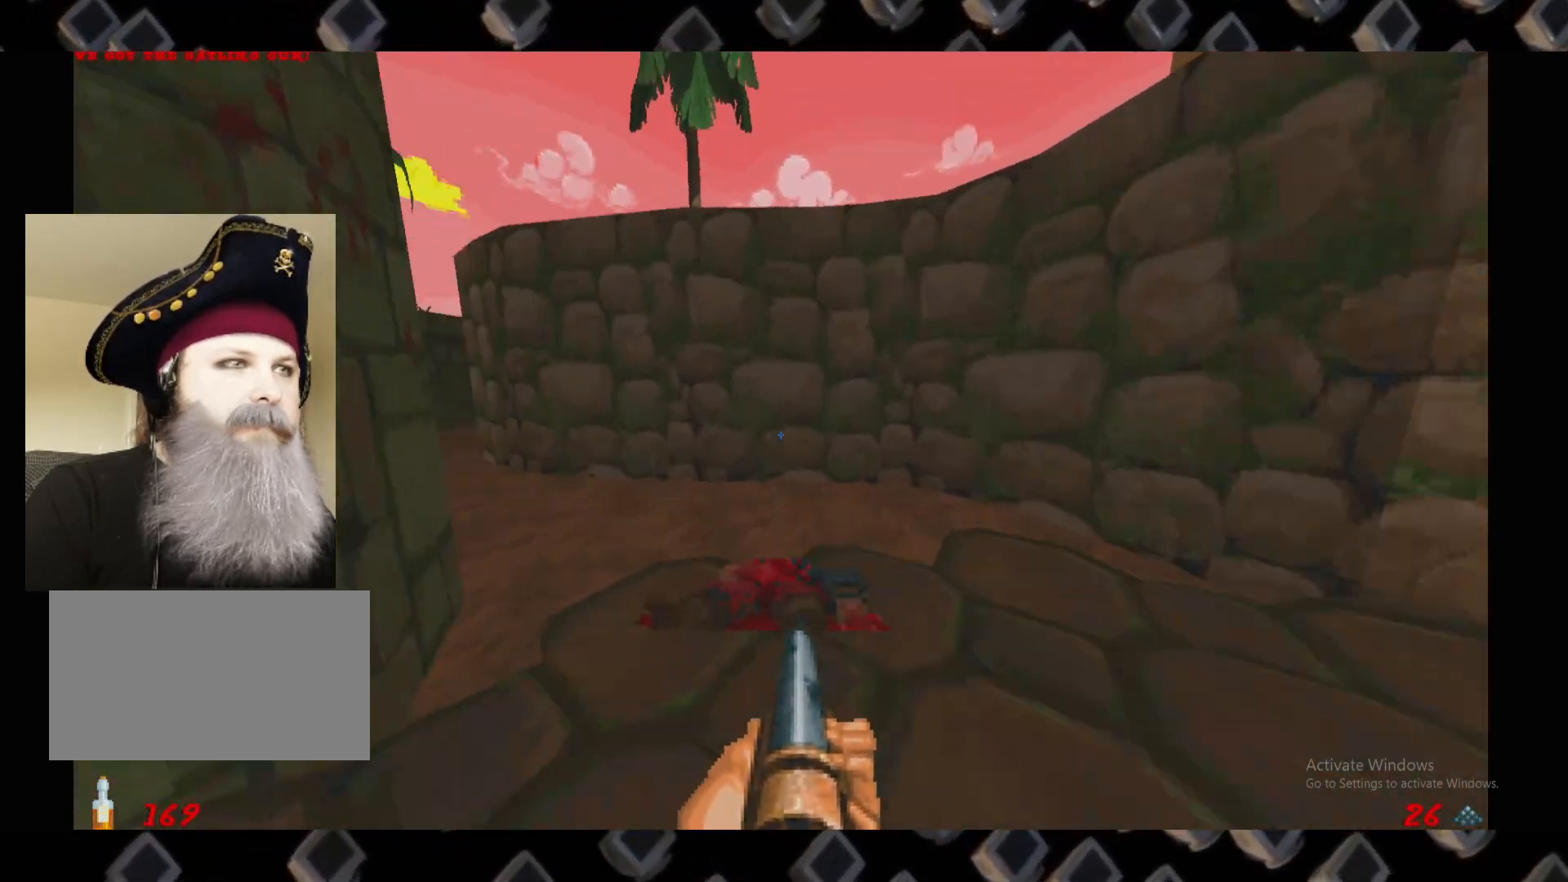
{"keys": ["w"], "mouse": [], "events": [[40, "a", "down"], [460, "a", "up"]]}
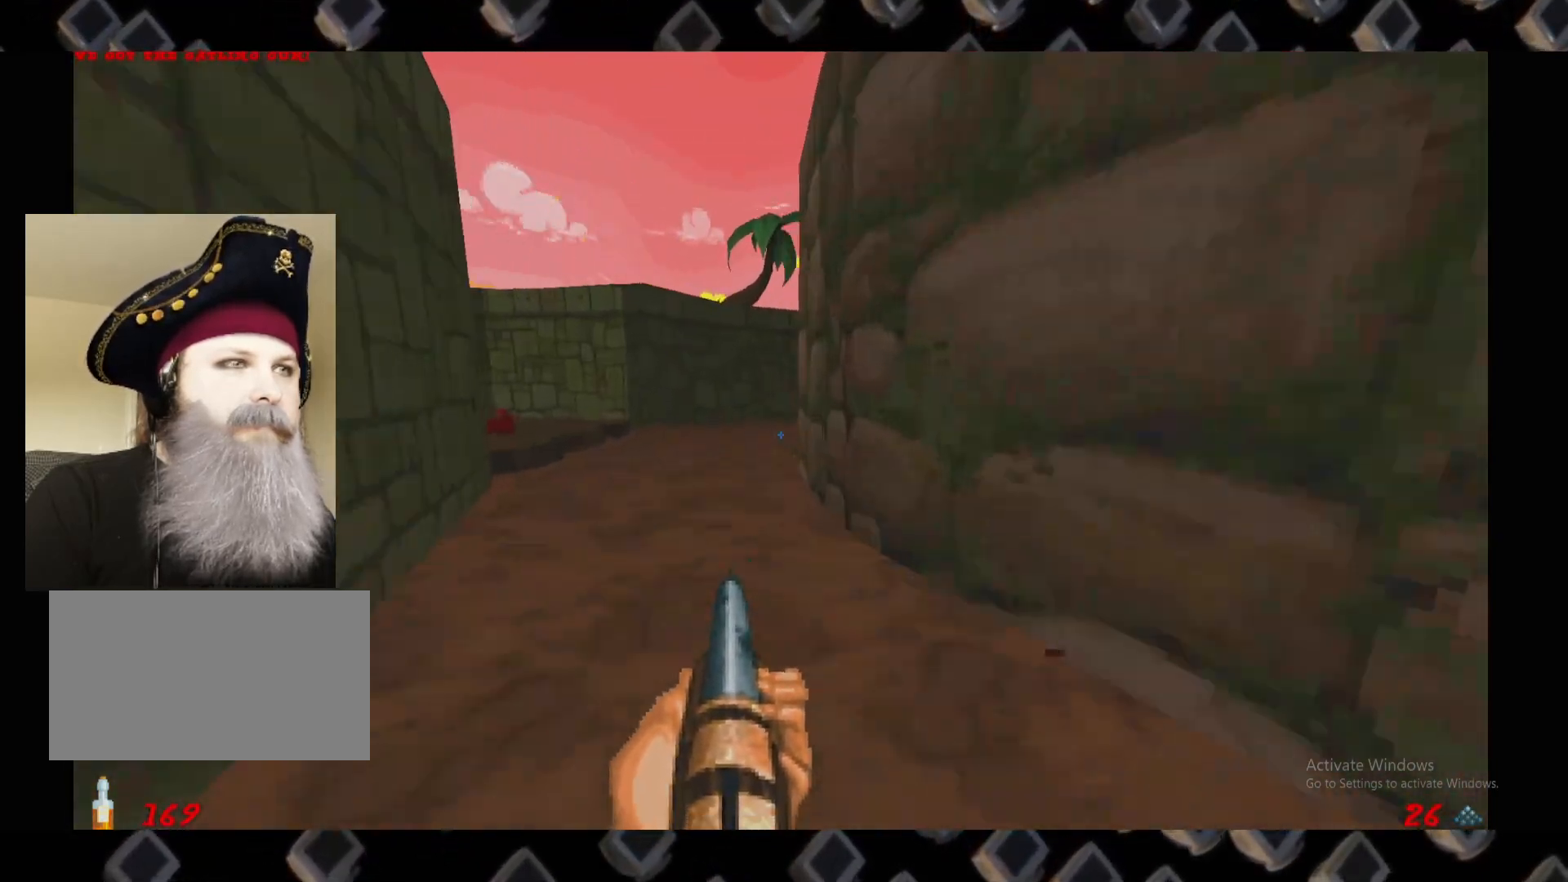
{"keys": ["a", "w"], "mouse": [], "events": [[60, "a", "down"], [200, "a", "up"], [440, "a", "down"]]}
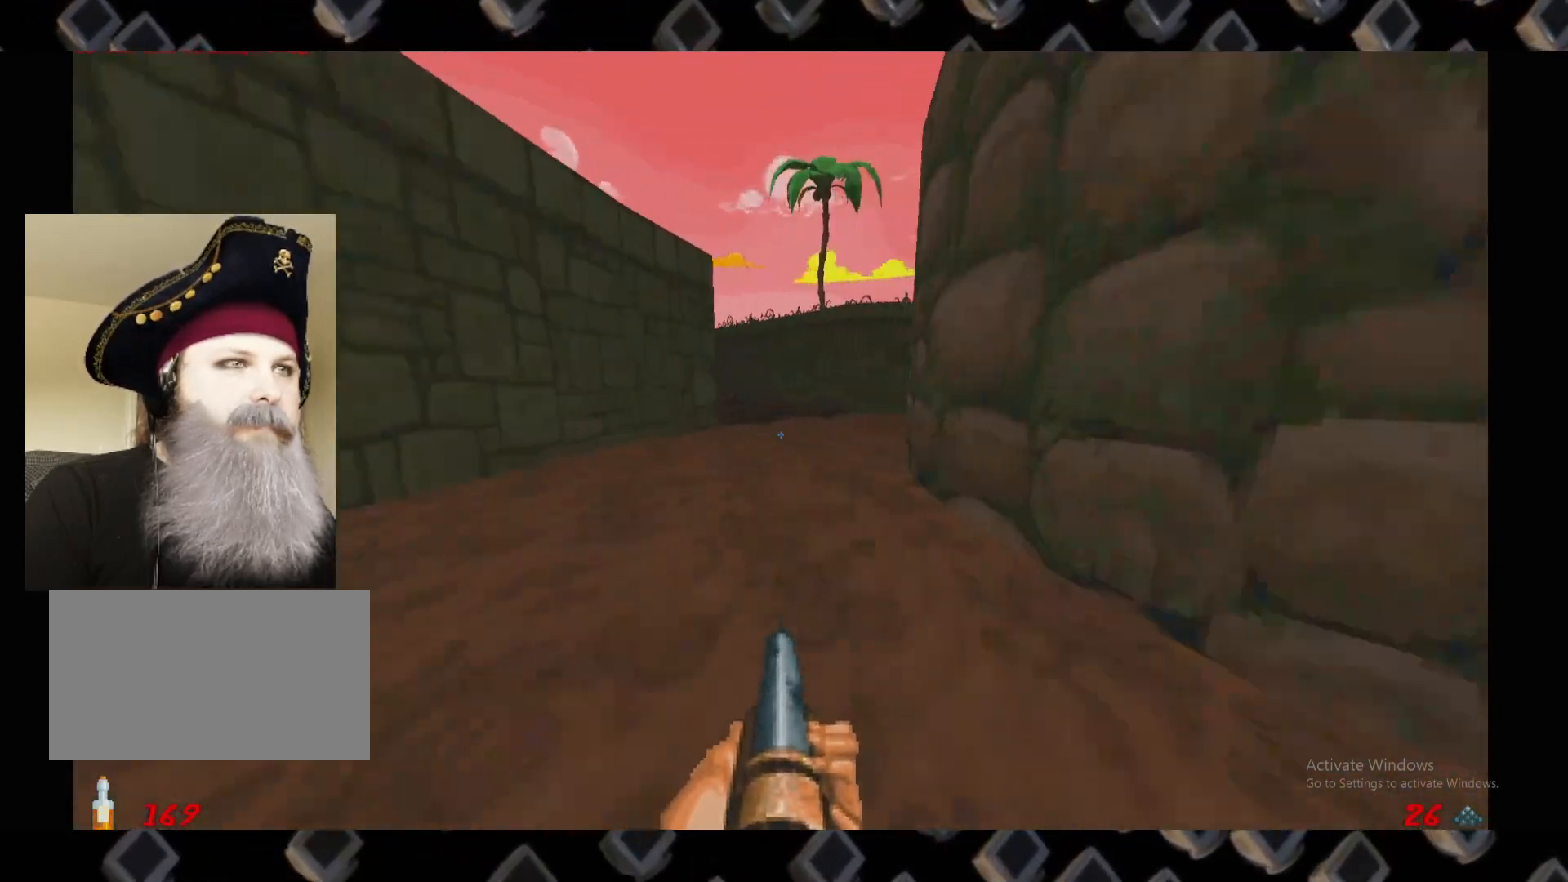
{"keys": ["a", "w"], "mouse": [], "events": [[80, "a", "up"], [120, "d", "down"], [360, "d", "up"], [460, "a", "down"]]}
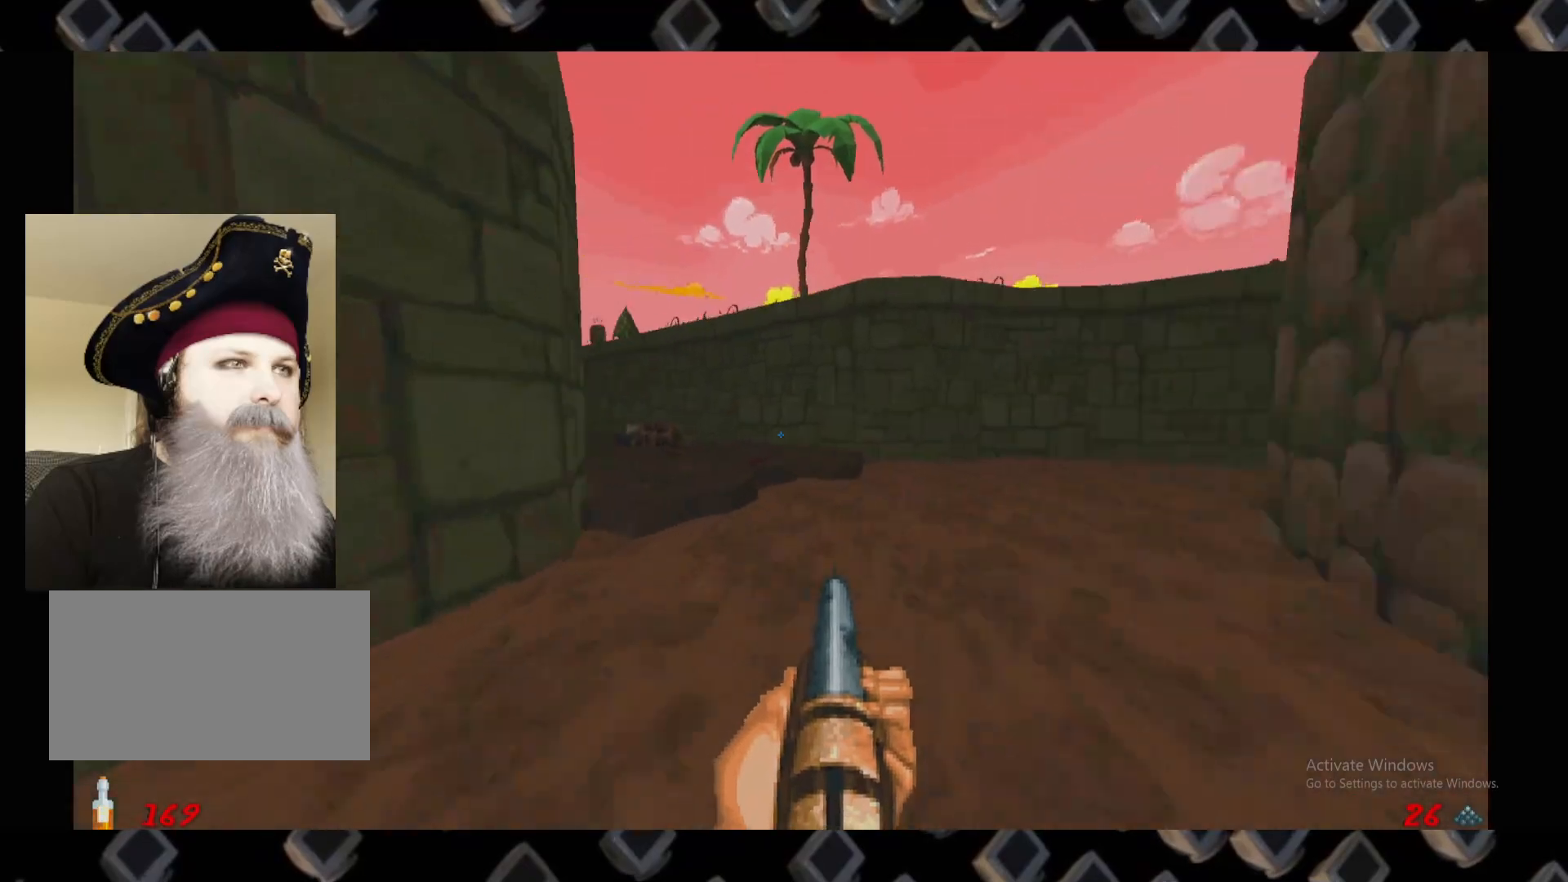
{"keys": [], "mouse": [], "events": [[60, "a", "up"], [140, "w", "up"]]}
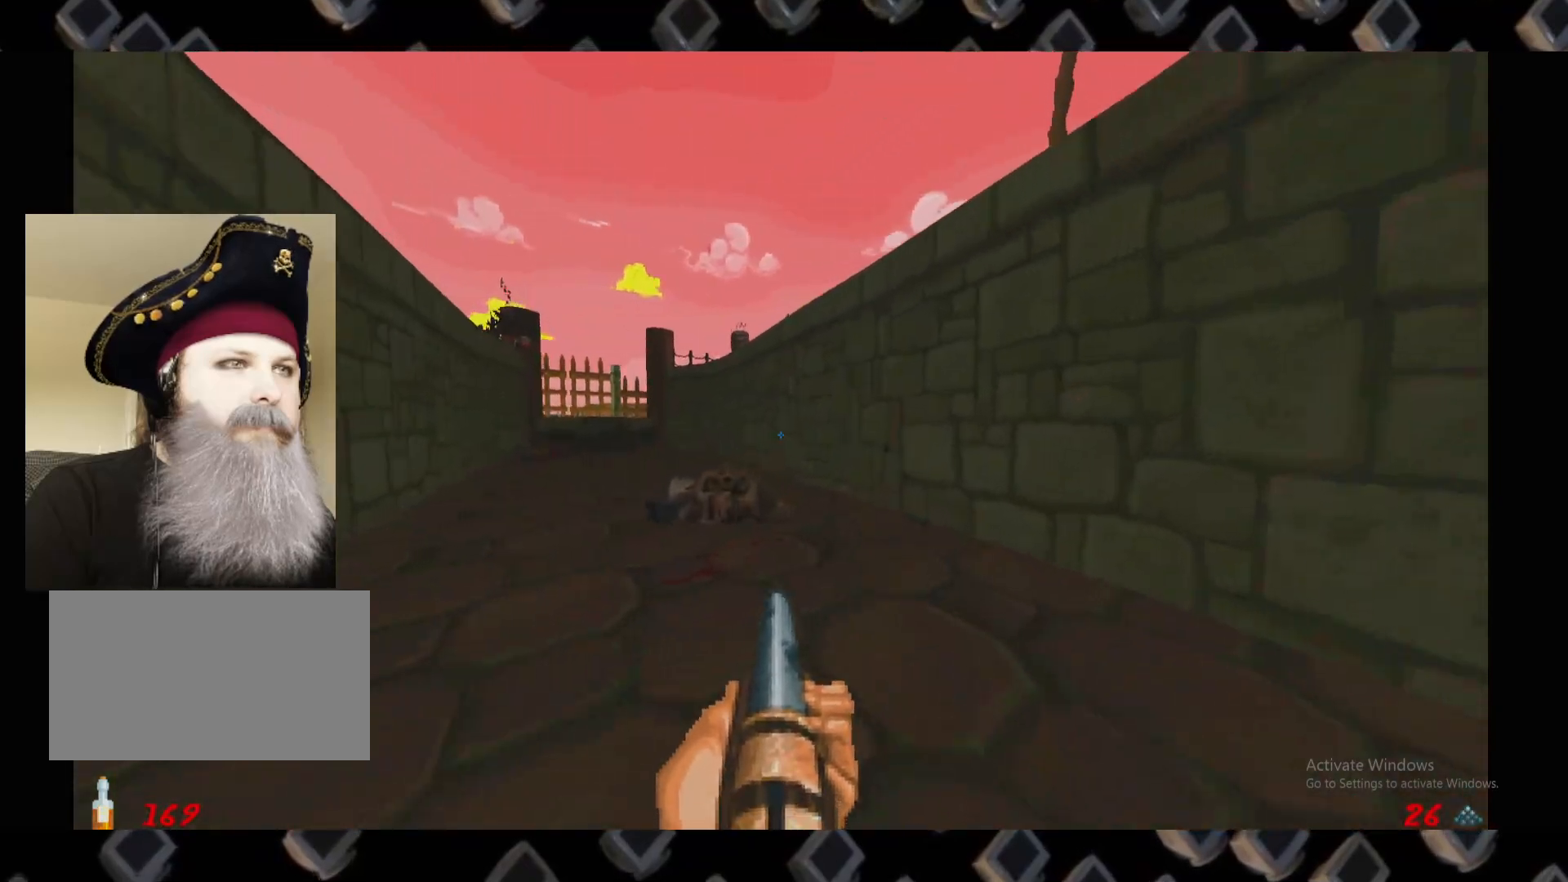
{"keys": ["w"], "mouse": [], "events": [[120, "d", "down"], [400, "w", "down"], [440, "d", "up"]]}
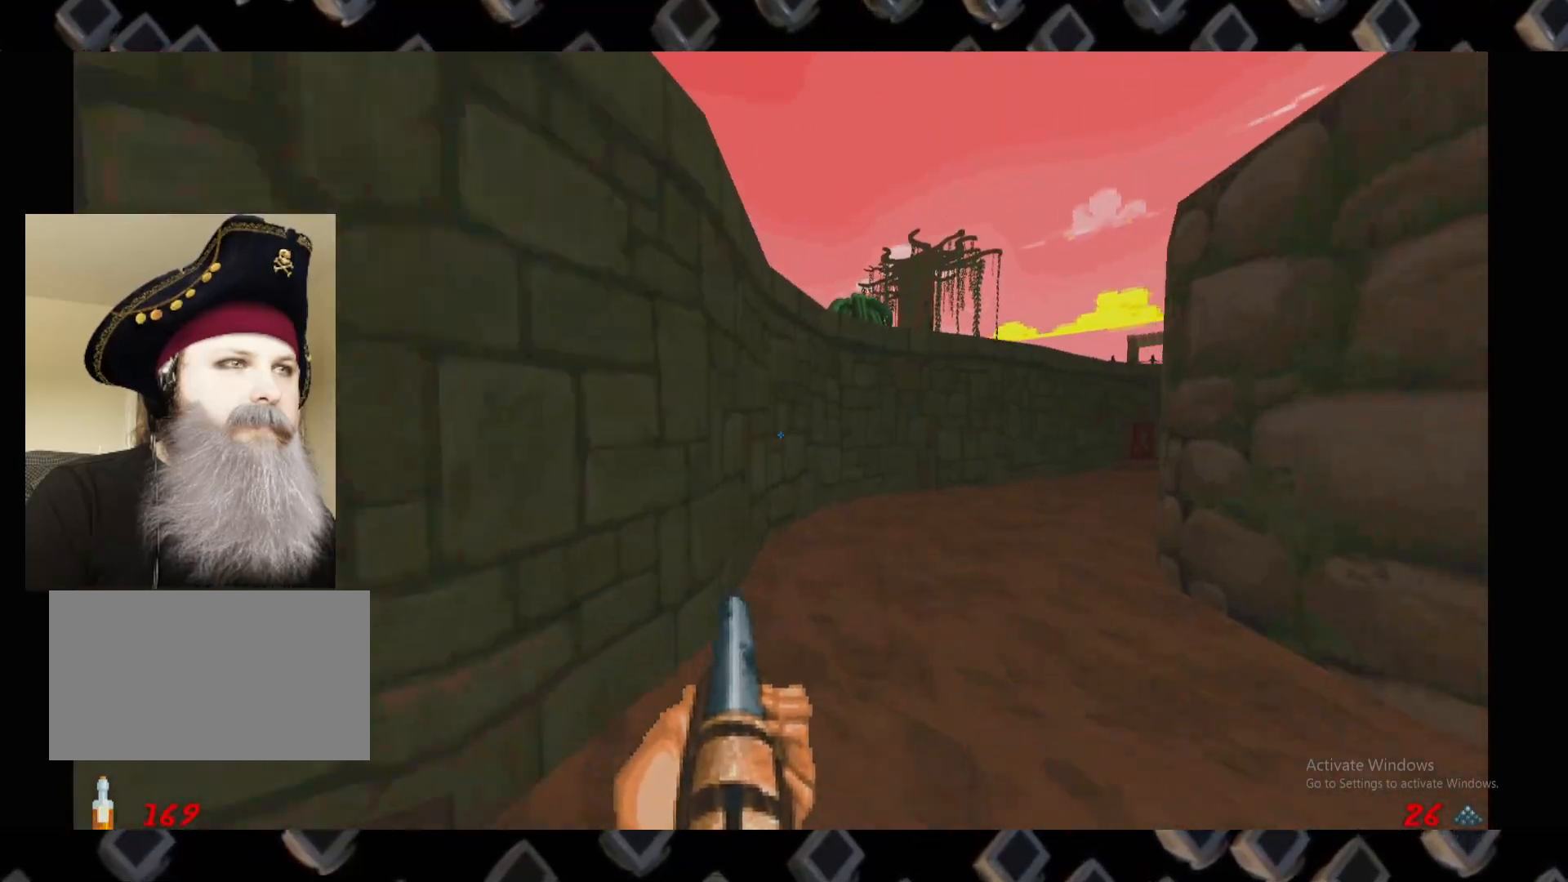
{"keys": ["w"], "mouse": [], "events": [[220, "d", "down"], [500, "d", "up"]]}
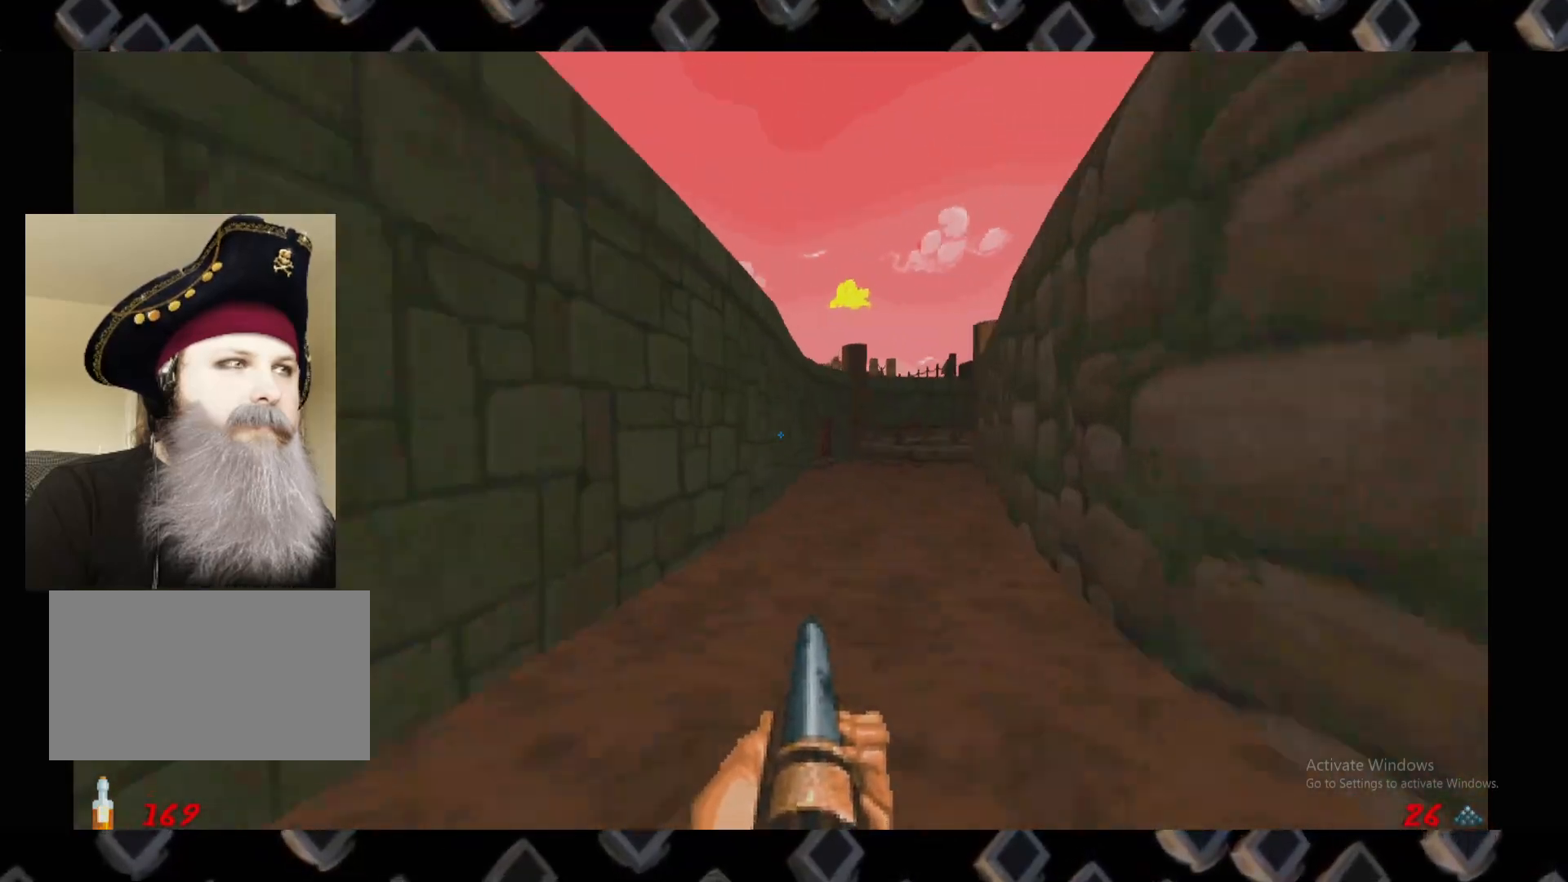
{"keys": [], "mouse": [], "events": [[180, "d", "down"], [180, "w", "up"], [380, "d", "up"]]}
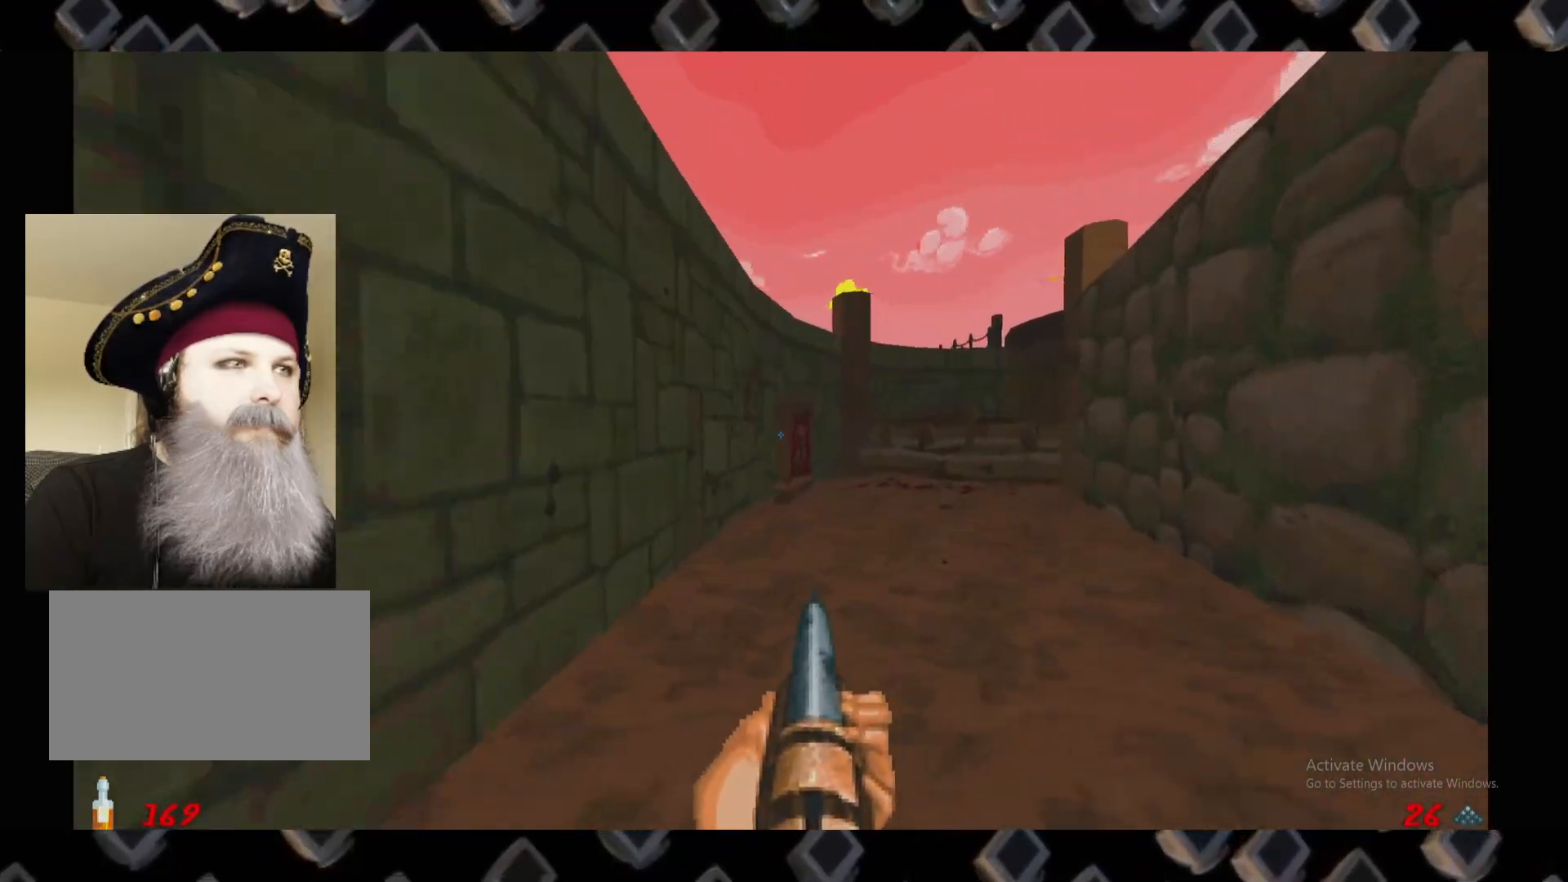
{"keys": ["w"], "mouse": [], "events": [[340, "w", "down"]]}
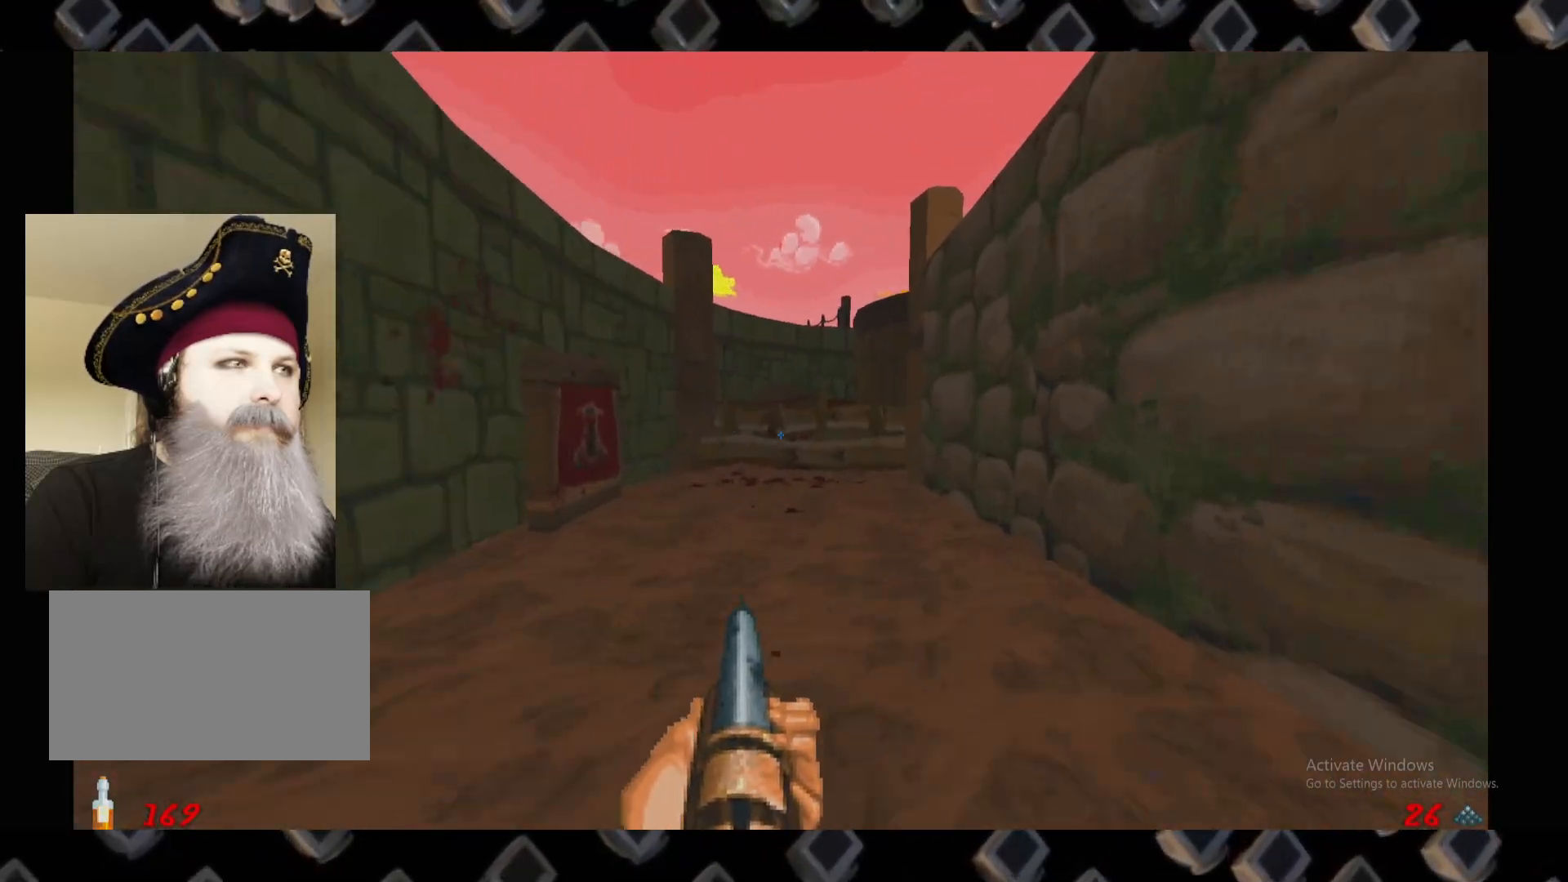
{"keys": [], "mouse": [], "events": [[120, "w", "up"]]}
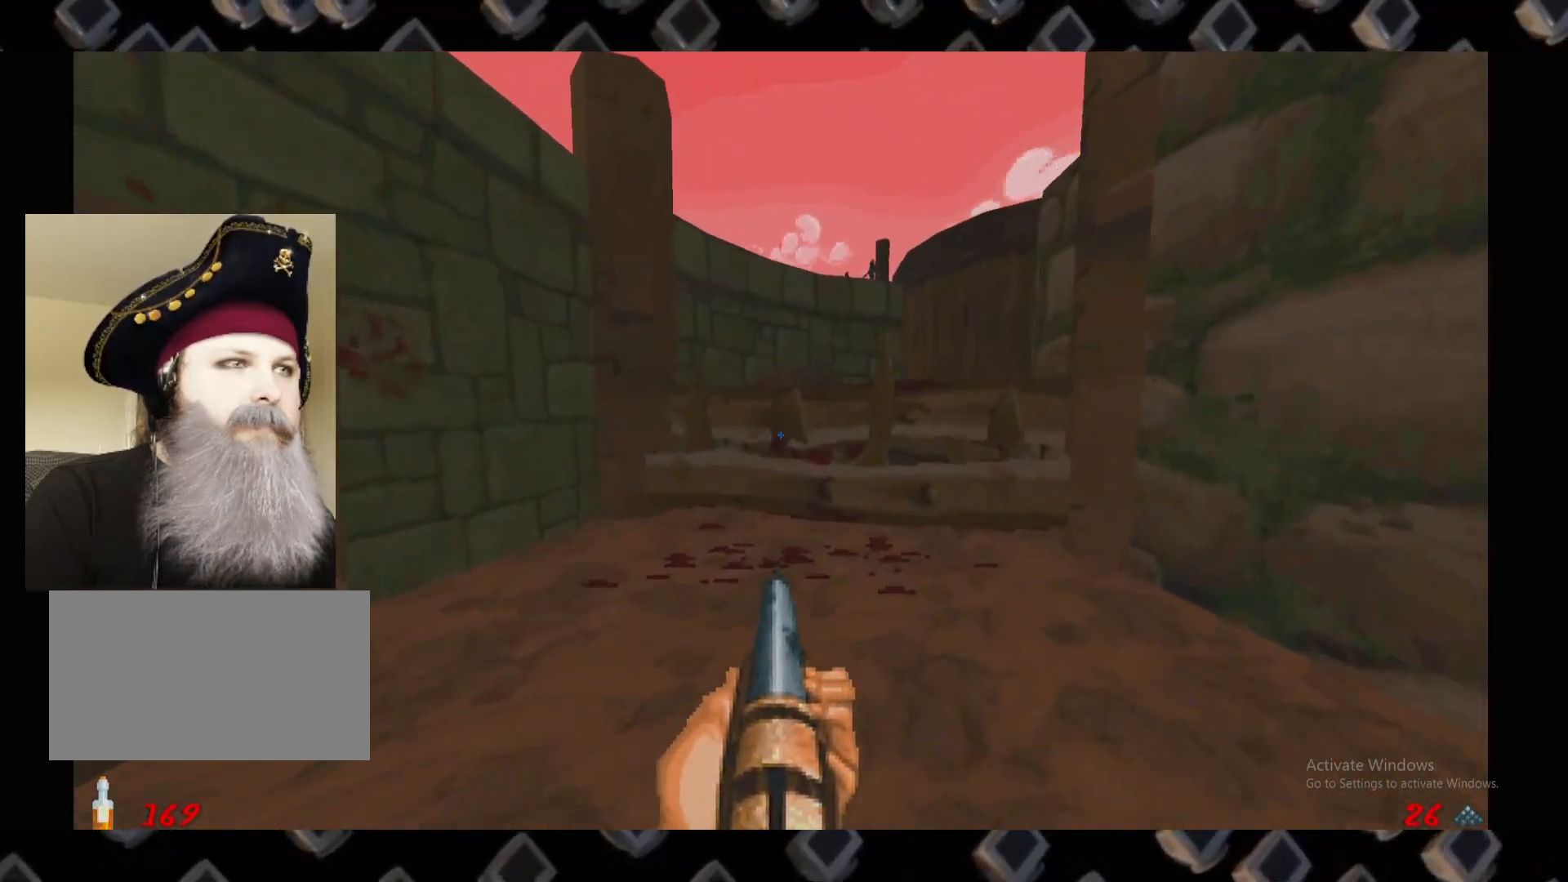
{"keys": [], "mouse": [], "events": []}
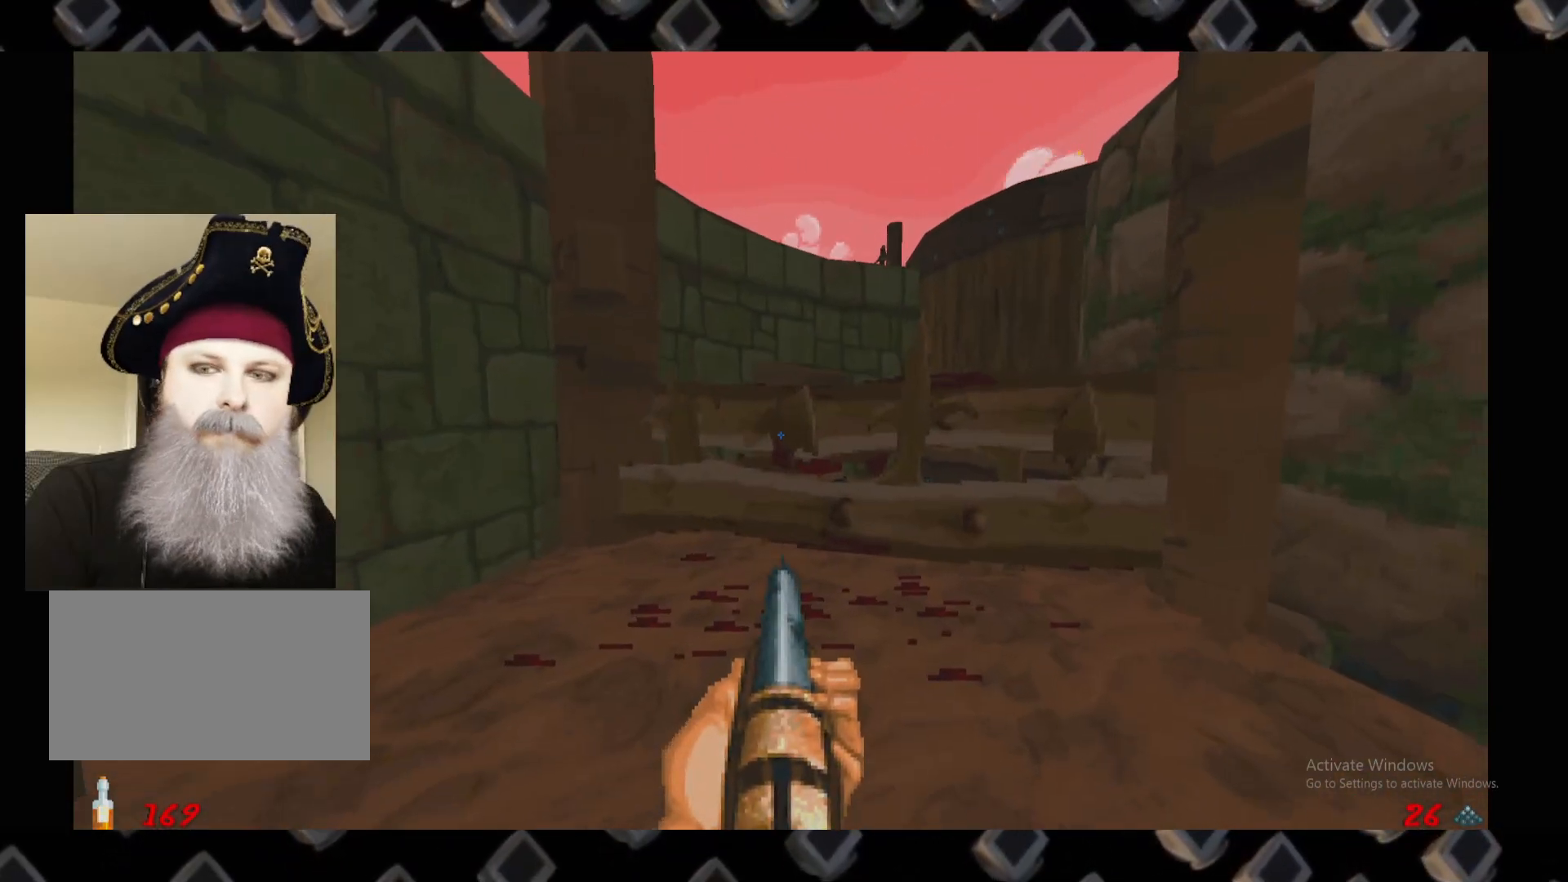
{"keys": [], "mouse": [], "events": [[100, "s", "down"], [200, "d", "down"], [260, "s", "up"], [340, "d", "up"]]}
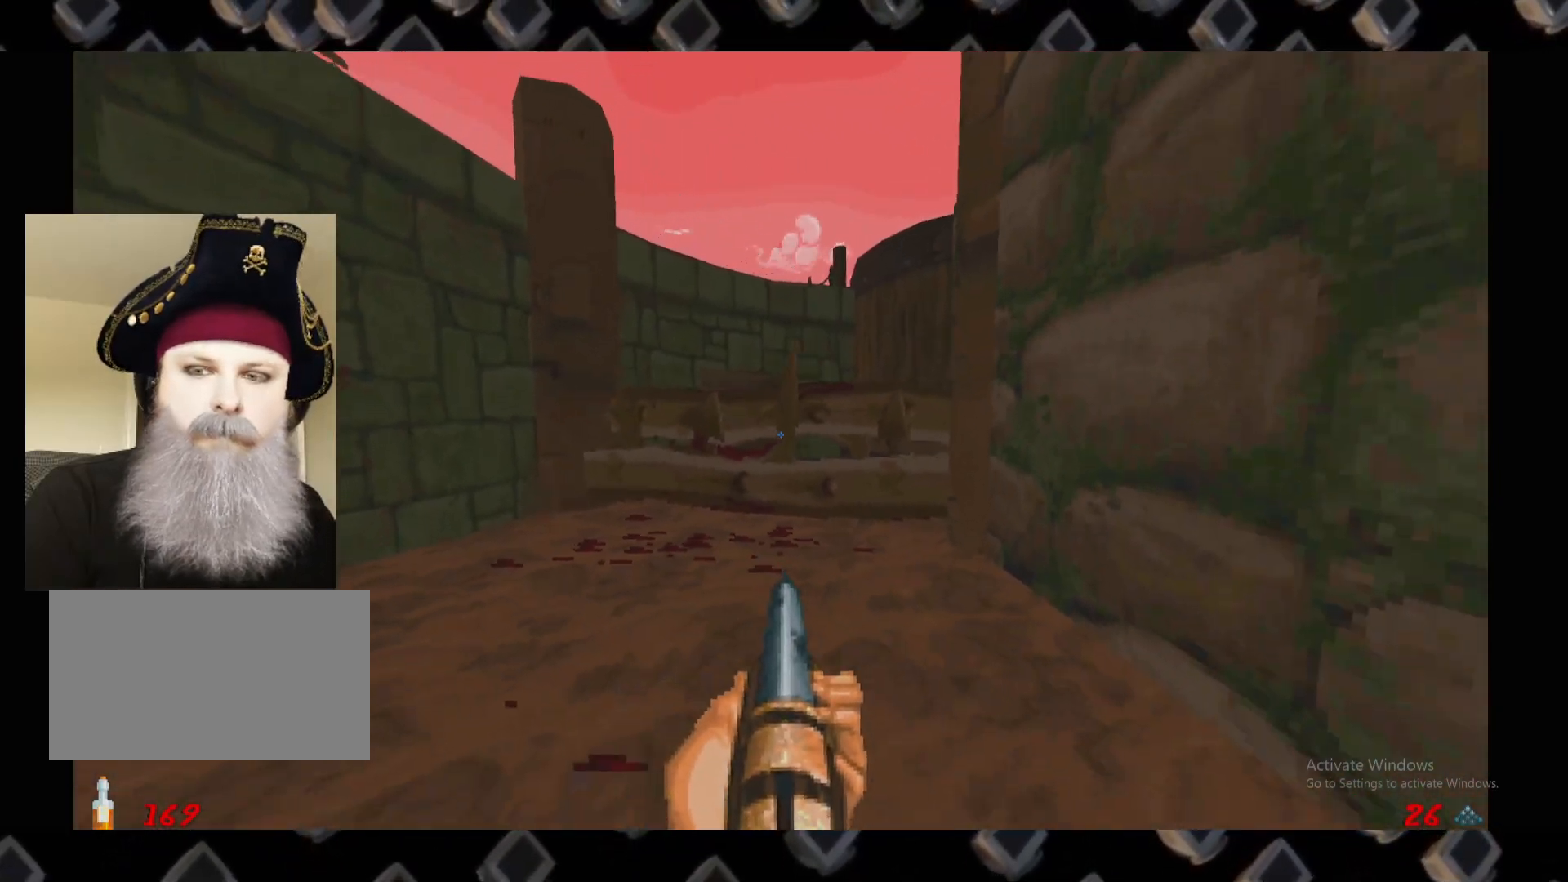
{"keys": [], "mouse": [], "events": []}
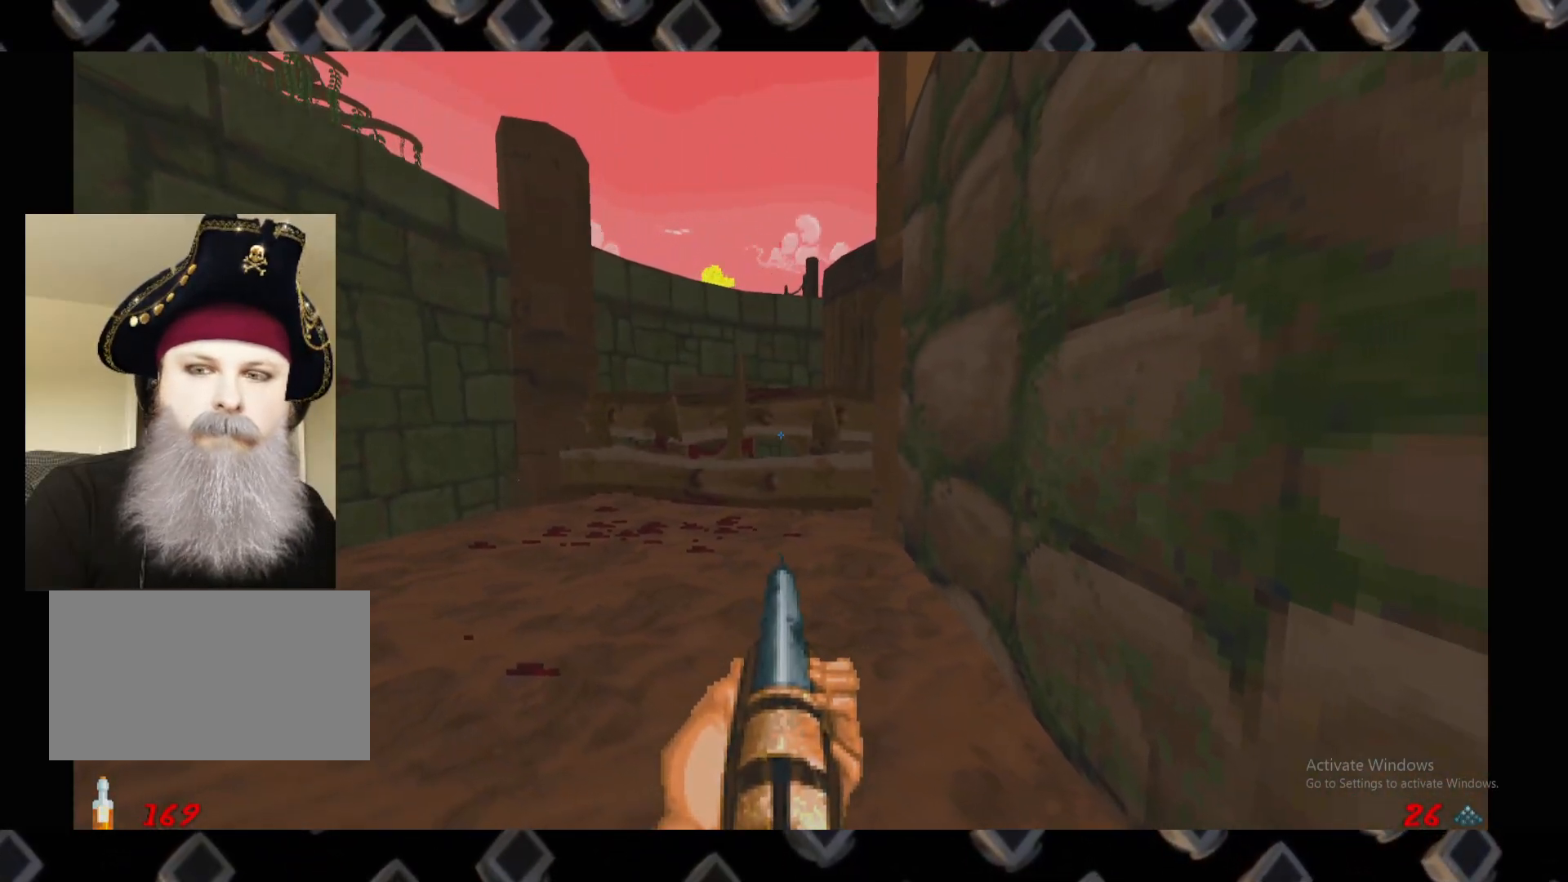
{"keys": [], "mouse": [], "events": [[180, "w", "down"], [340, "w", "up"]]}
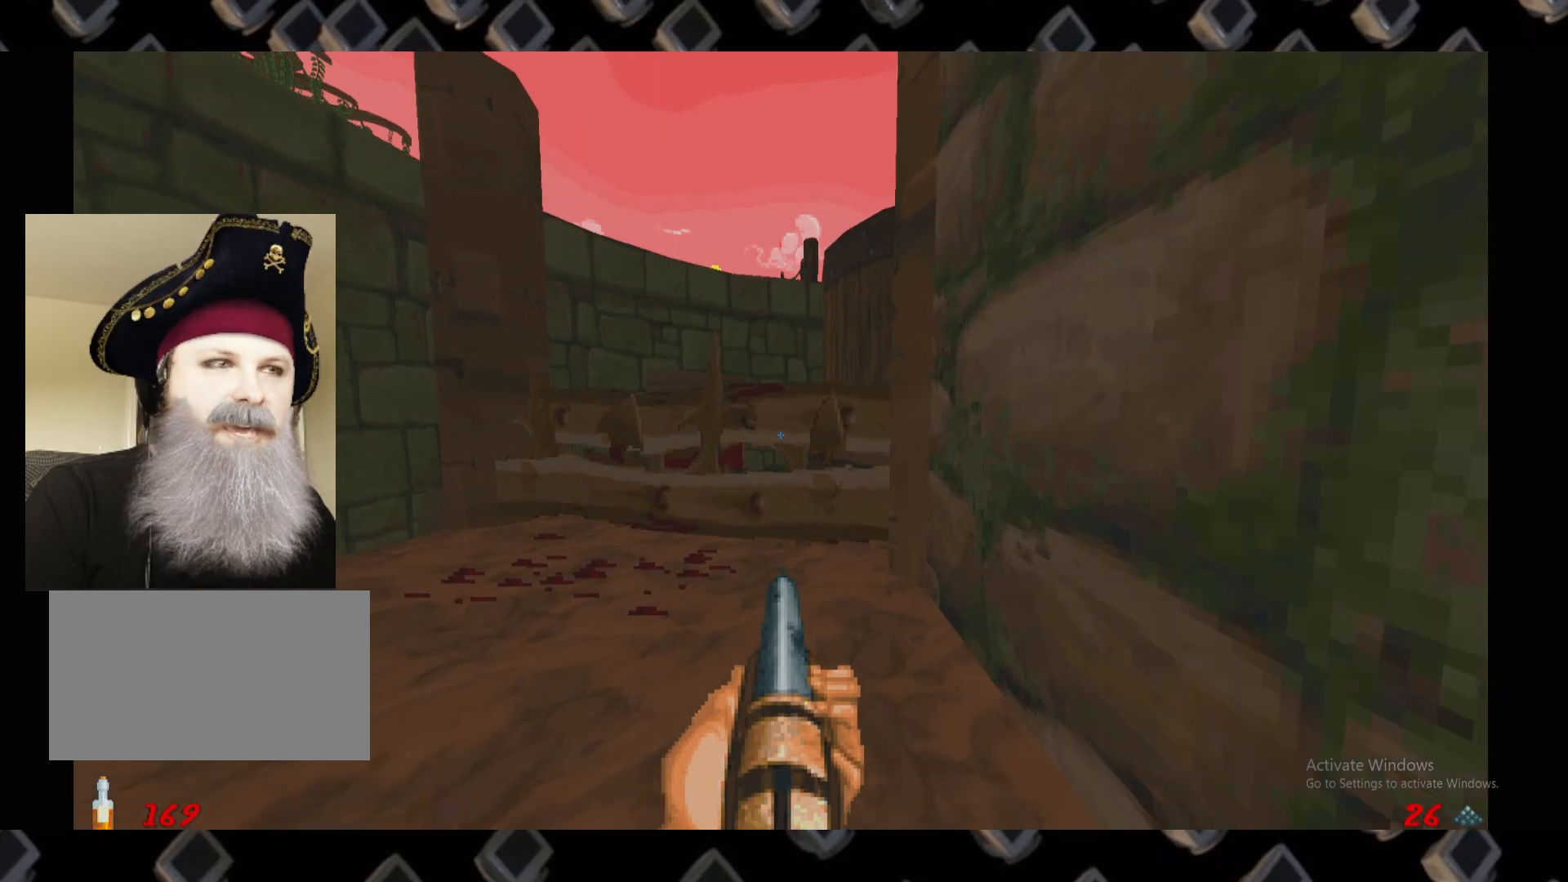
{"keys": [], "mouse": [], "events": [[160, "w", "down"], [340, "w", "up"]]}
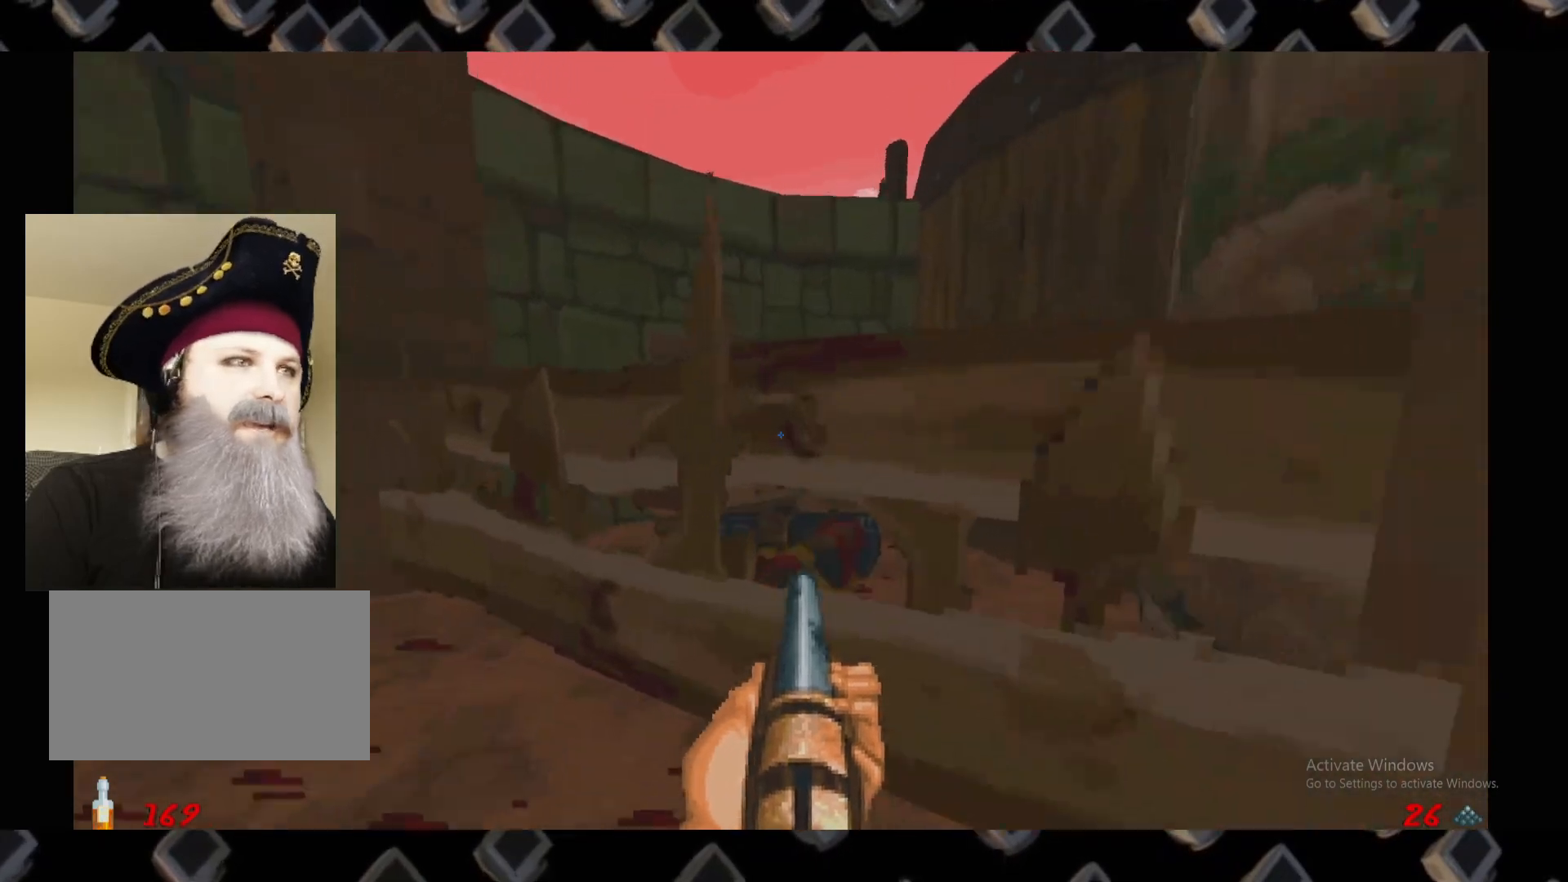
{"keys": [], "mouse": [], "events": [[80, "a", "down"], [220, "a", "up"], [220, "e", "down"], [360, "e", "up"]]}
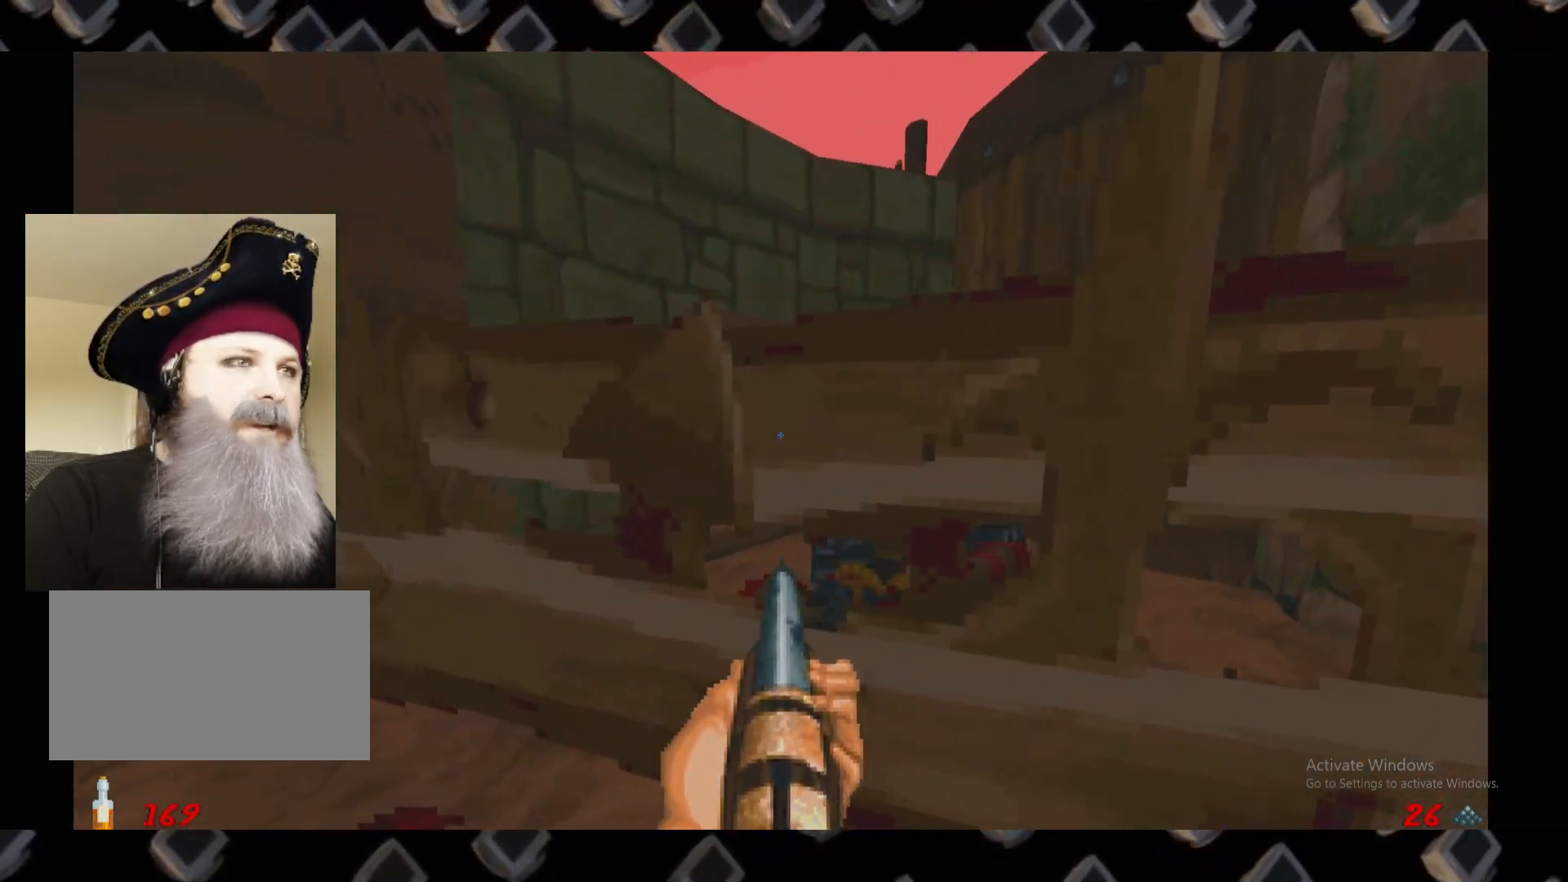
{"keys": [], "mouse": [], "events": [[200, "d", "down"], [240, "s", "down"], [320, "a", "down"], [320, "d", "up"], [420, "s", "up"], [480, "a", "up"]]}
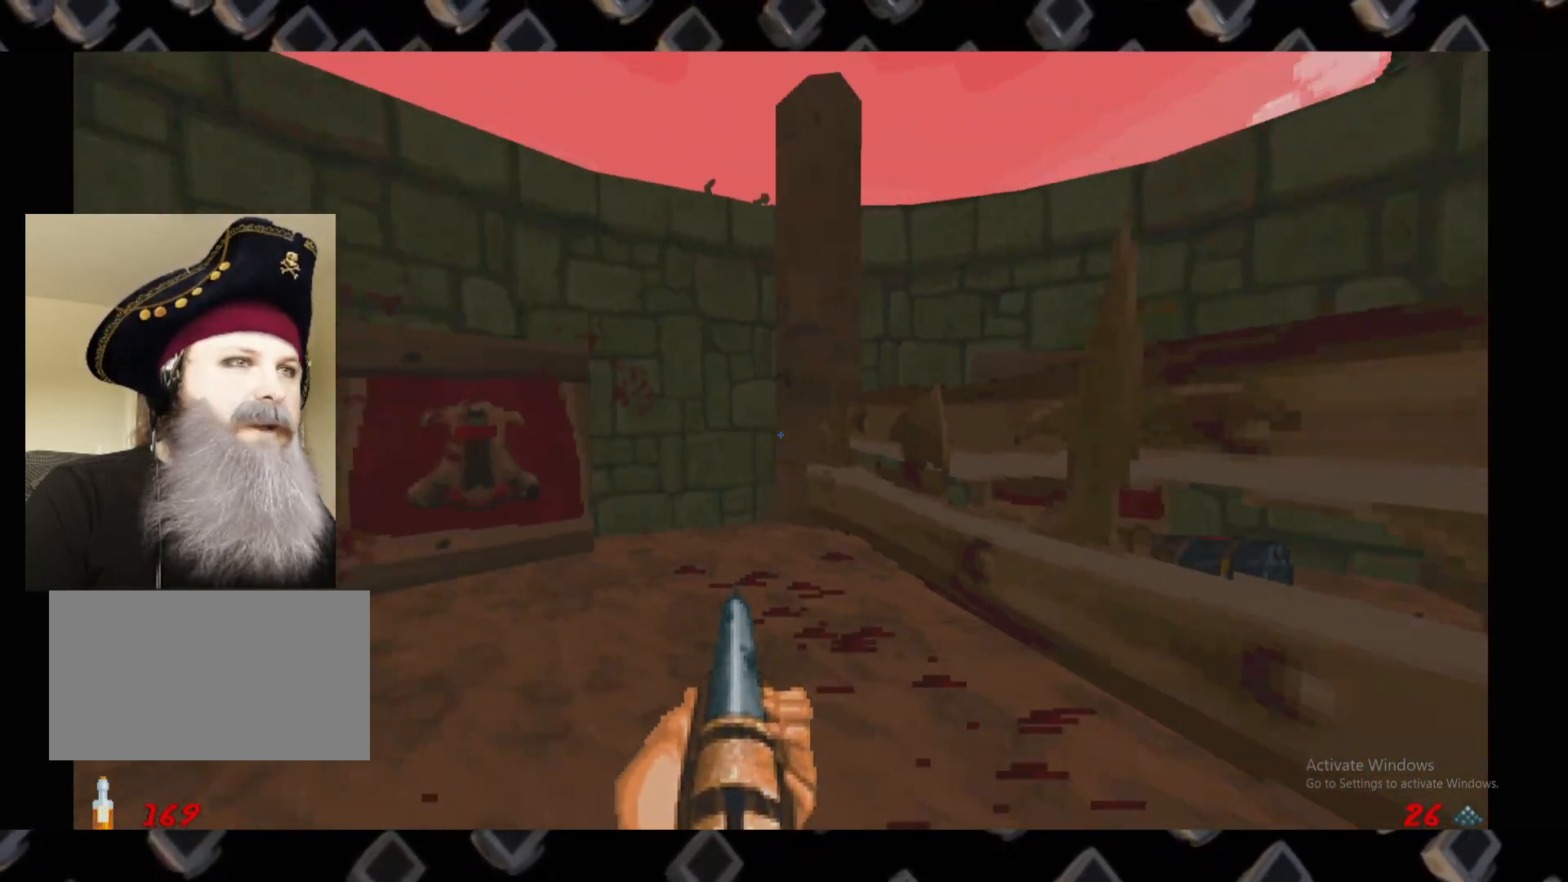
{"keys": ["w"], "mouse": [], "events": [[300, "w", "down"]]}
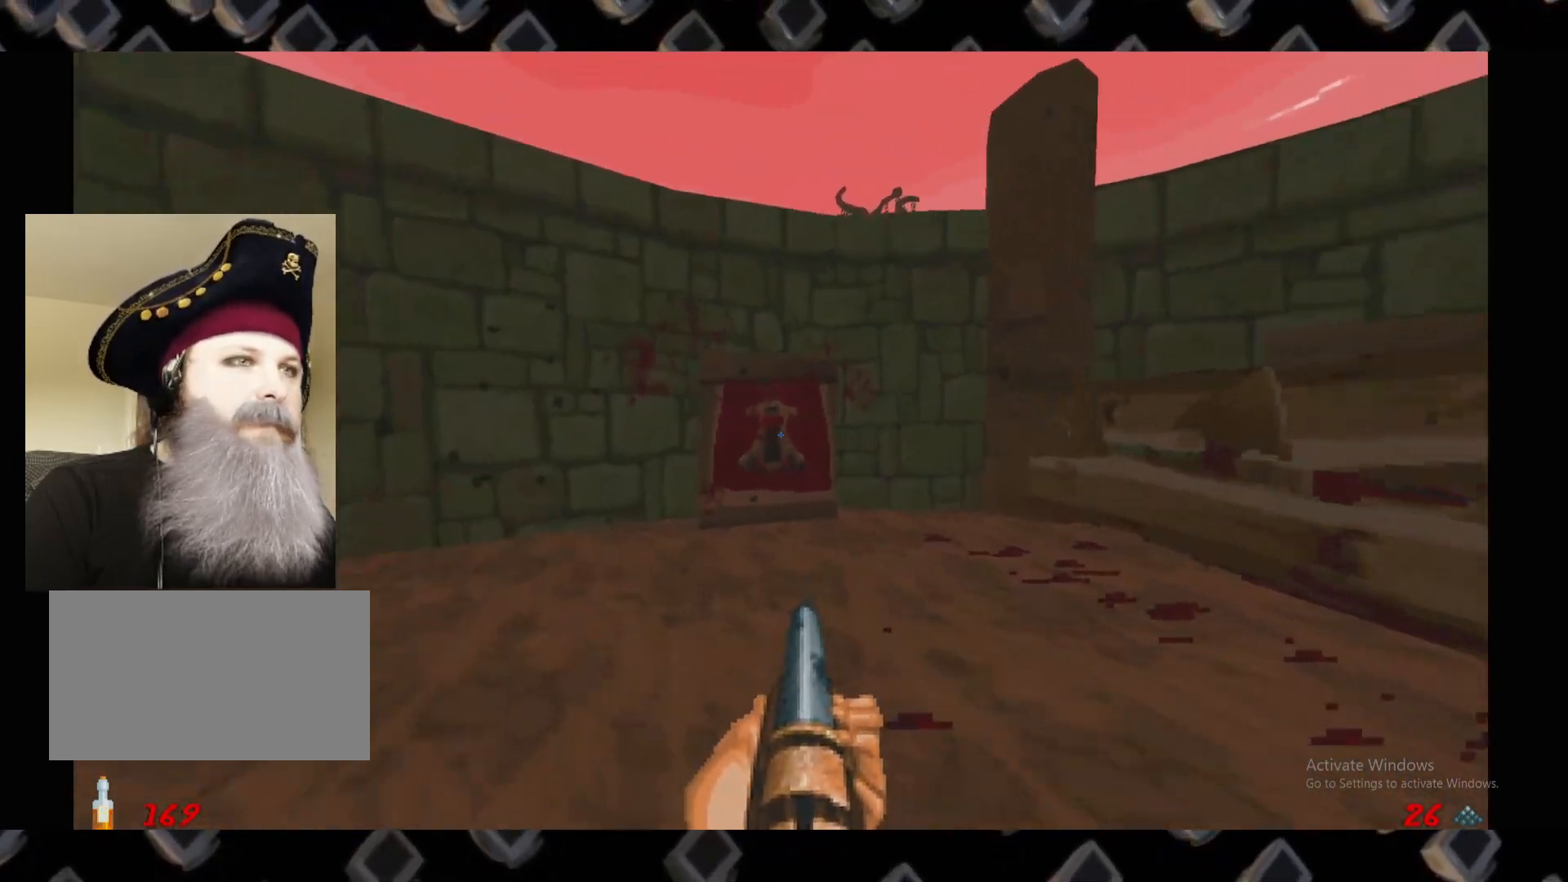
{"keys": ["e"], "mouse": [], "events": [[120, "w", "up"], [180, "w", "down"], [320, "w", "up"], [460, "e", "down"]]}
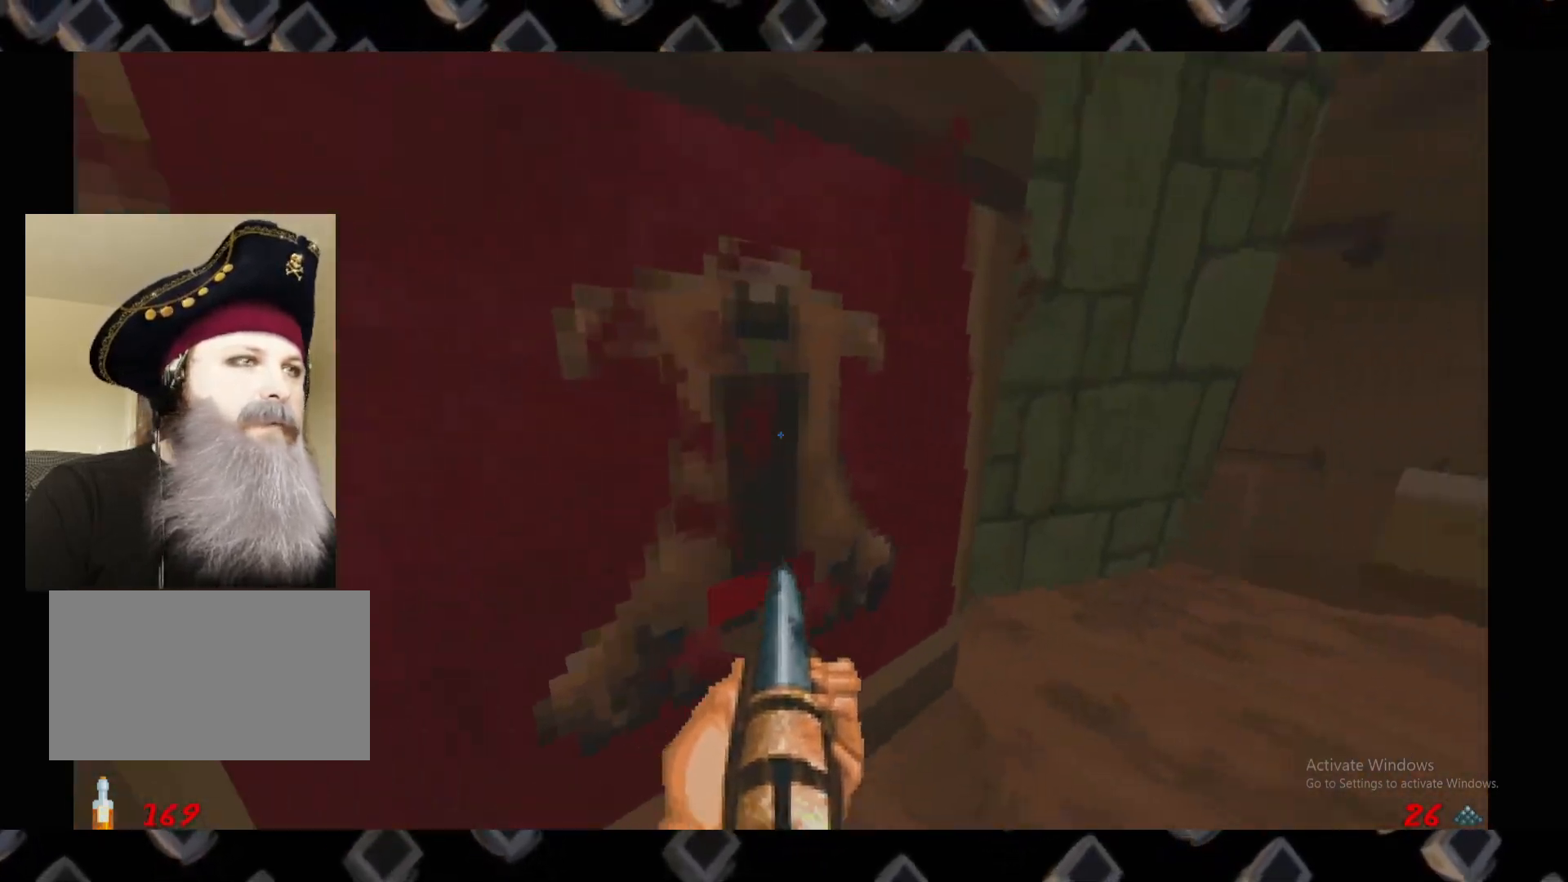
{"keys": [], "mouse": [], "events": [[20, "s", "down"], [40, "e", "up"], [140, "s", "up"]]}